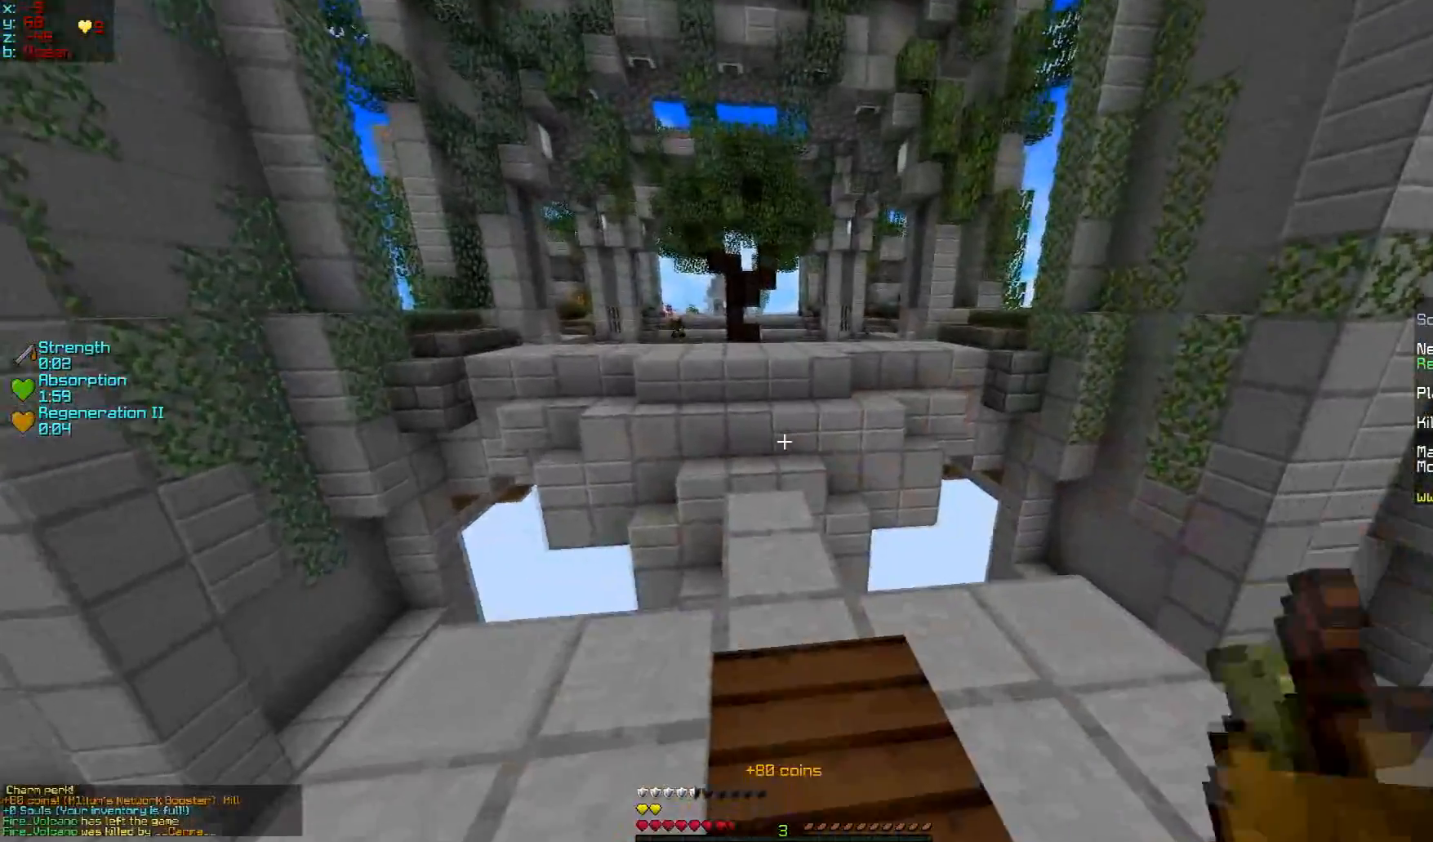
Gameplay with keyboard and mouse; each line is a JSON object with the keys and mouse buttons held at the frame after it. "events" lists presses ("down") and releases ("up") of "a", "d", "s", "w", "mouse_left" and "mouse_right" between this image and that frame as [ms after this image, input, new state], when the widget could be followed in between. "mouse_left", "mouse_right" = the "left", "right" buttons of the "mouse" list. No other keys are recorded. Fast repeated clicks can show as one long hold. Mouse movement is not recorded.
{"keys": ["w"], "mouse": [], "events": [[417, "w", "down"]]}
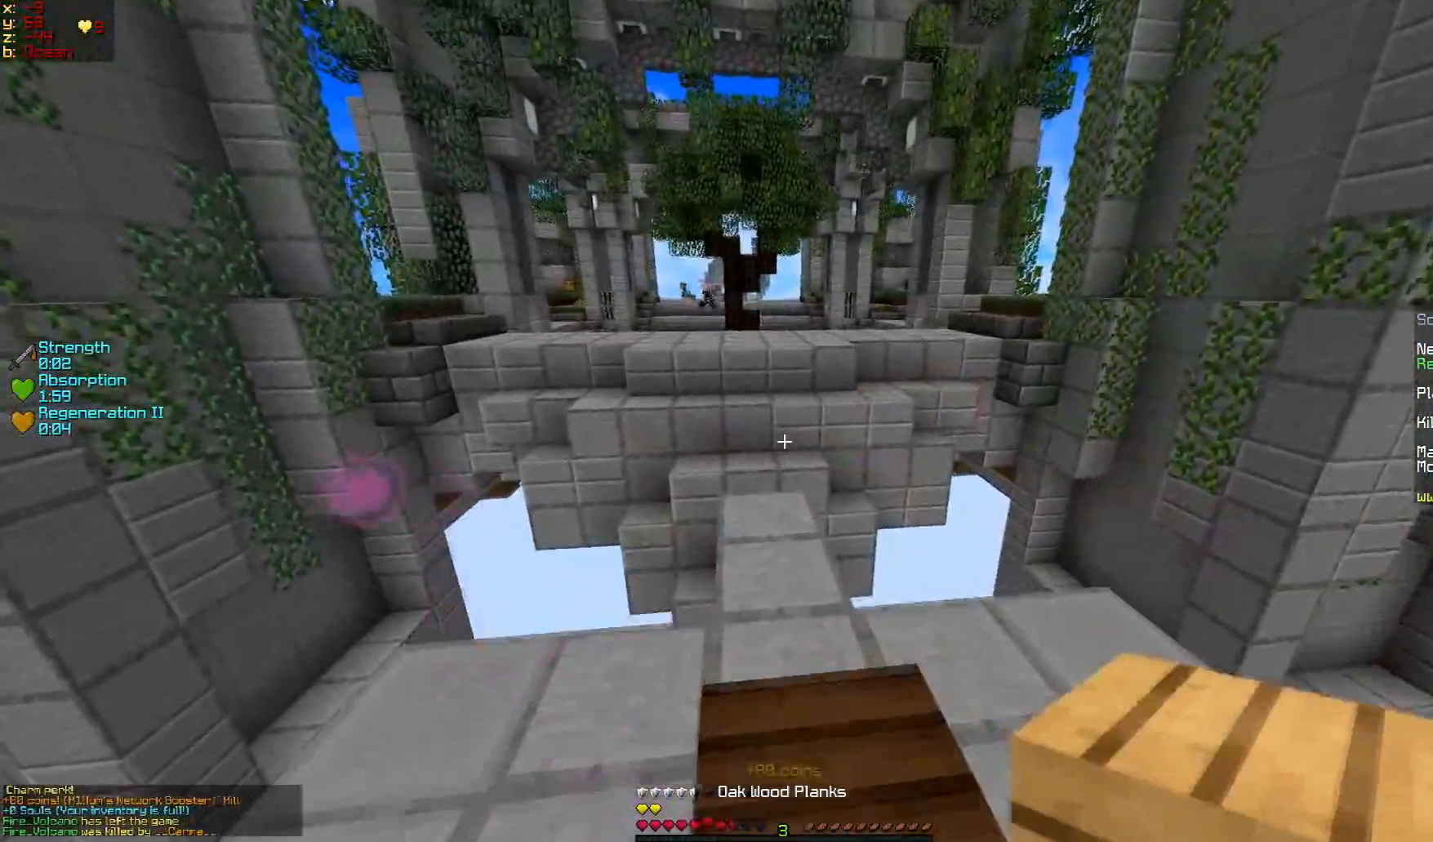
{"keys": ["w"], "mouse": [], "events": []}
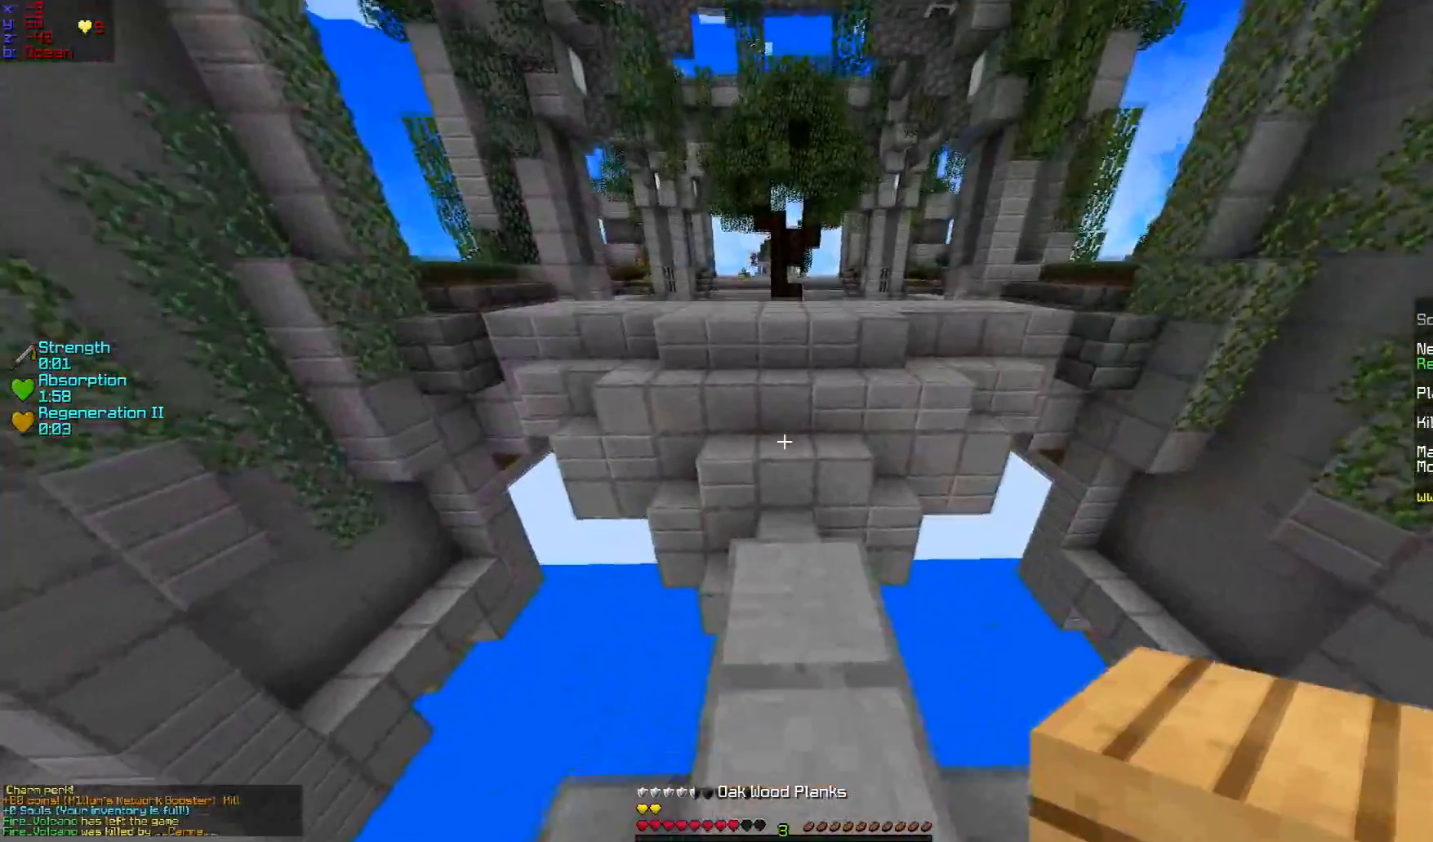
{"keys": ["w"], "mouse": [], "events": []}
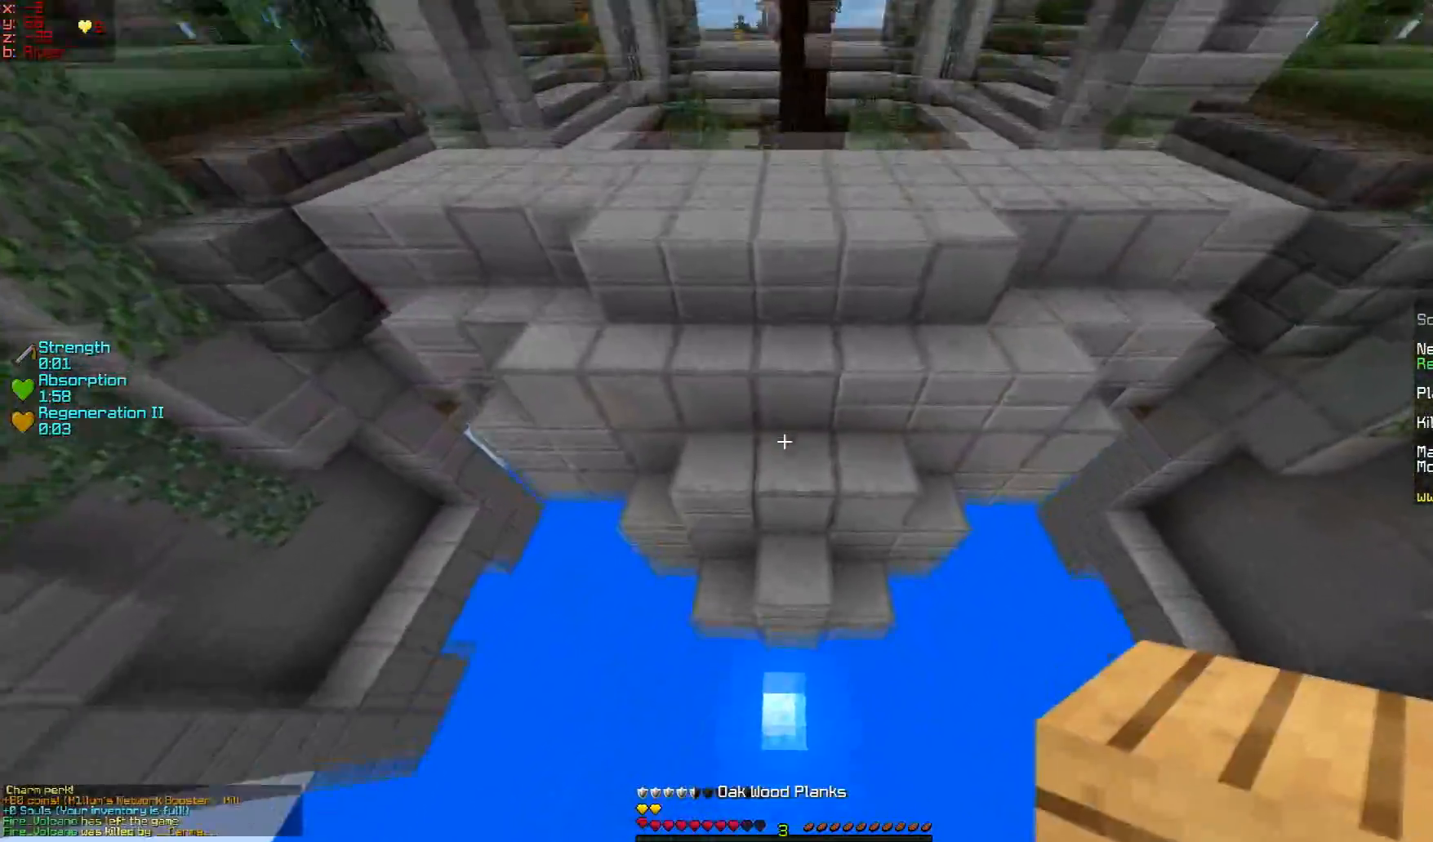
{"keys": ["w"], "mouse": [], "events": [[317, "mouse_right", "down"], [417, "mouse_right", "up"]]}
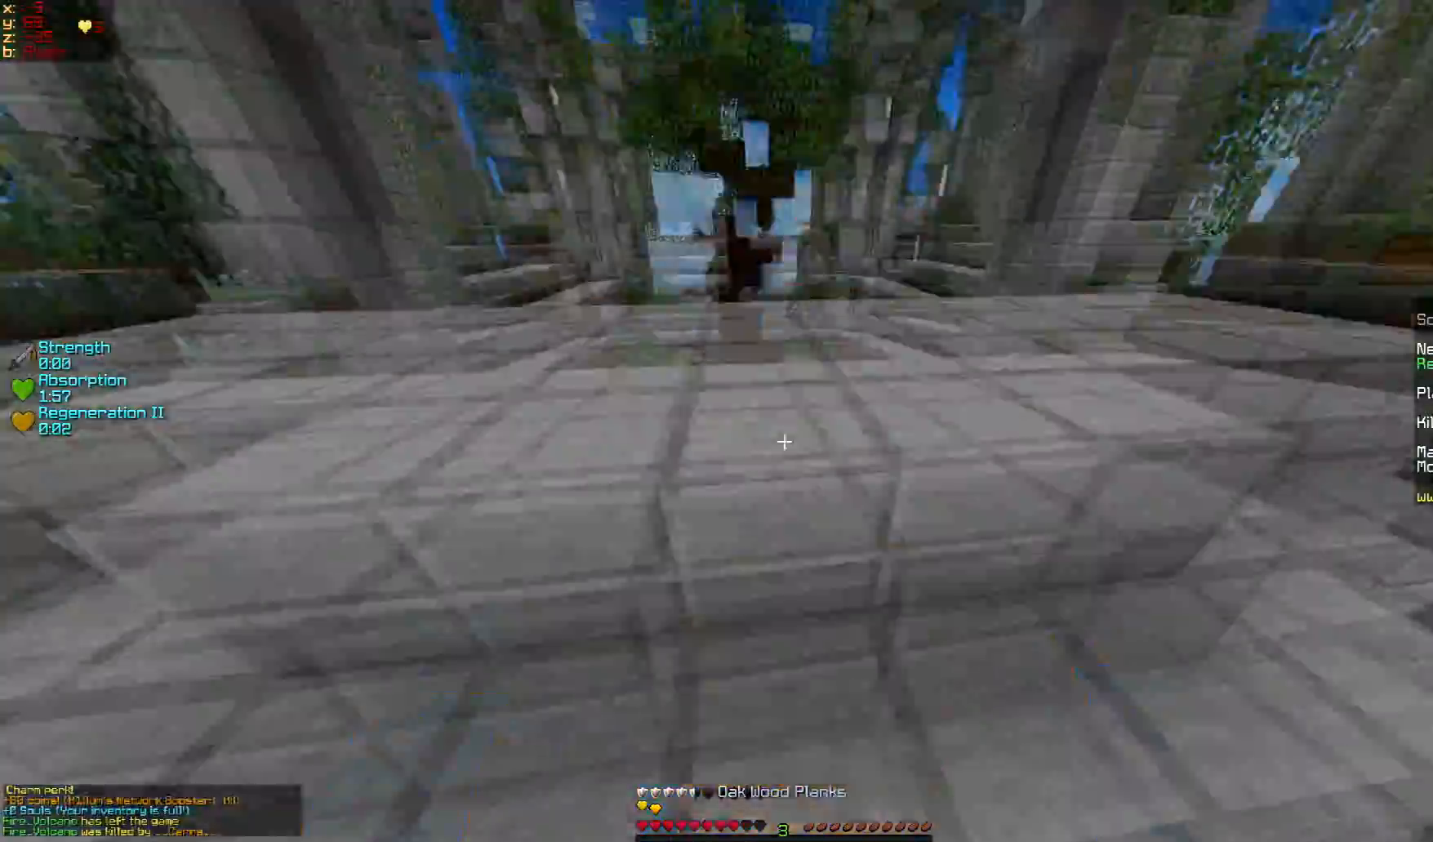
{"keys": ["w"], "mouse": [], "events": []}
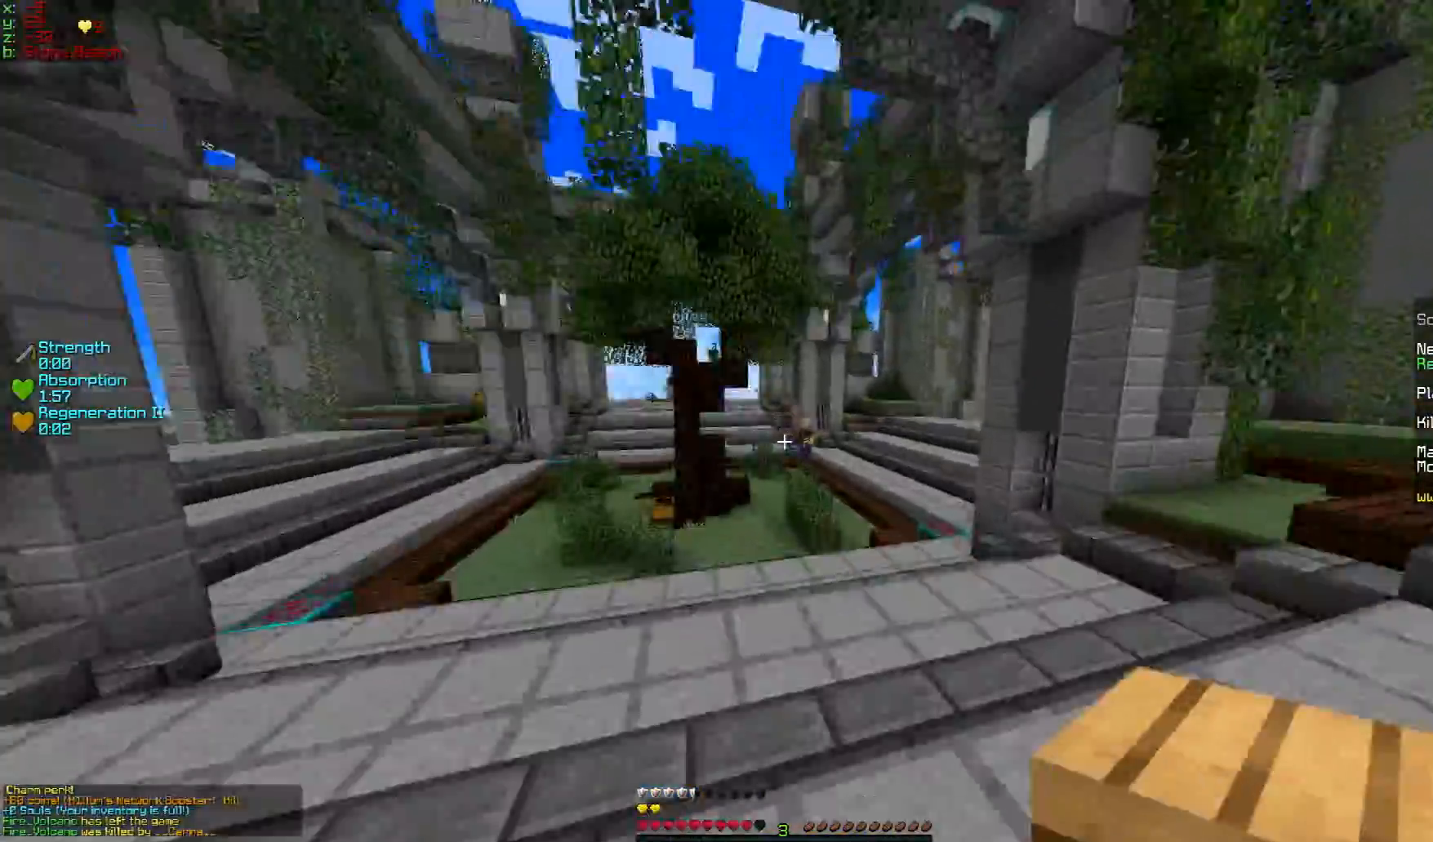
{"keys": ["w"], "mouse": [], "events": [[67, "d", "down"], [417, "d", "up"]]}
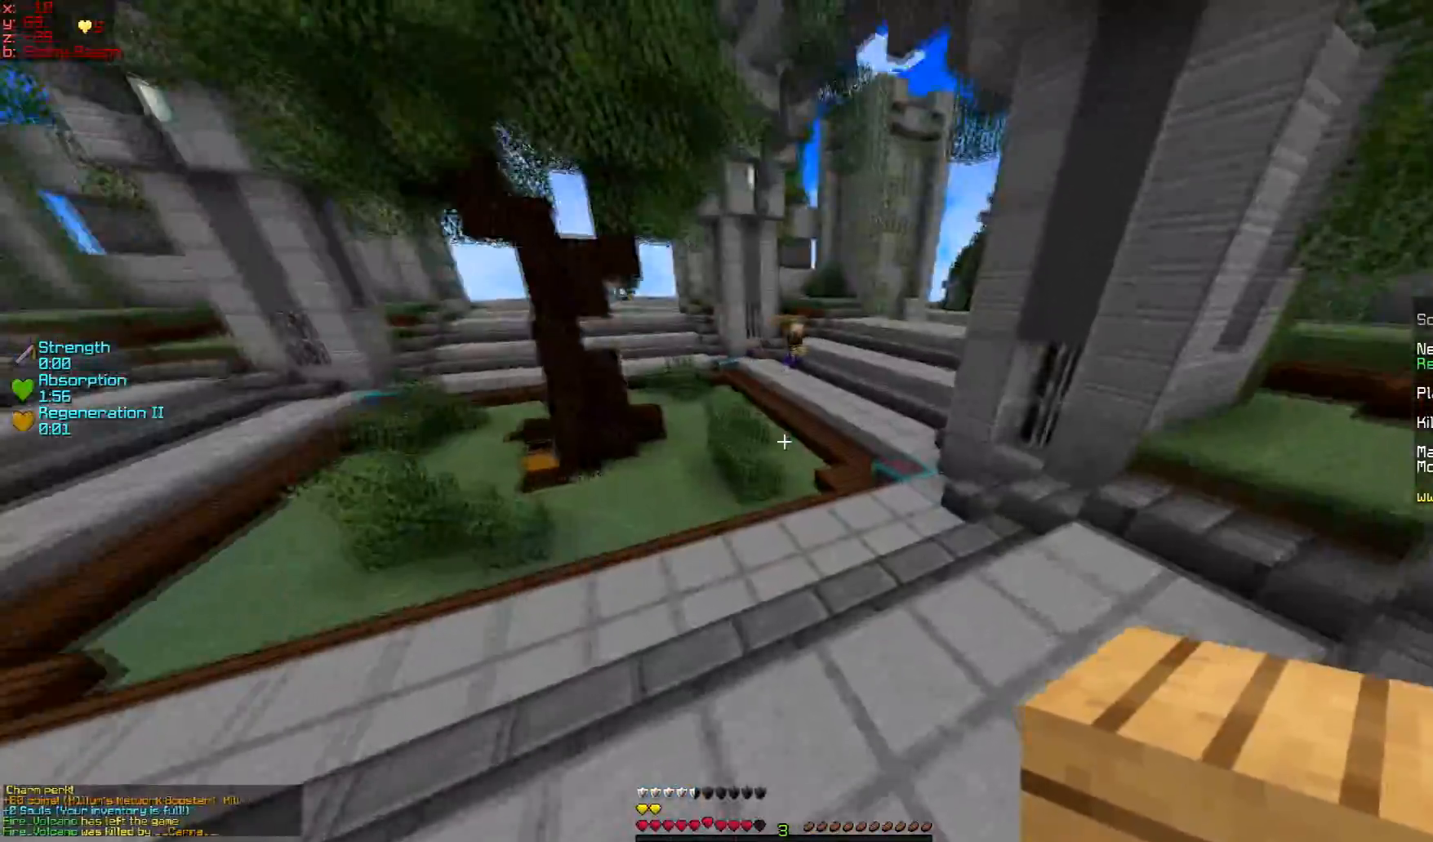
{"keys": ["w"], "mouse": [], "events": []}
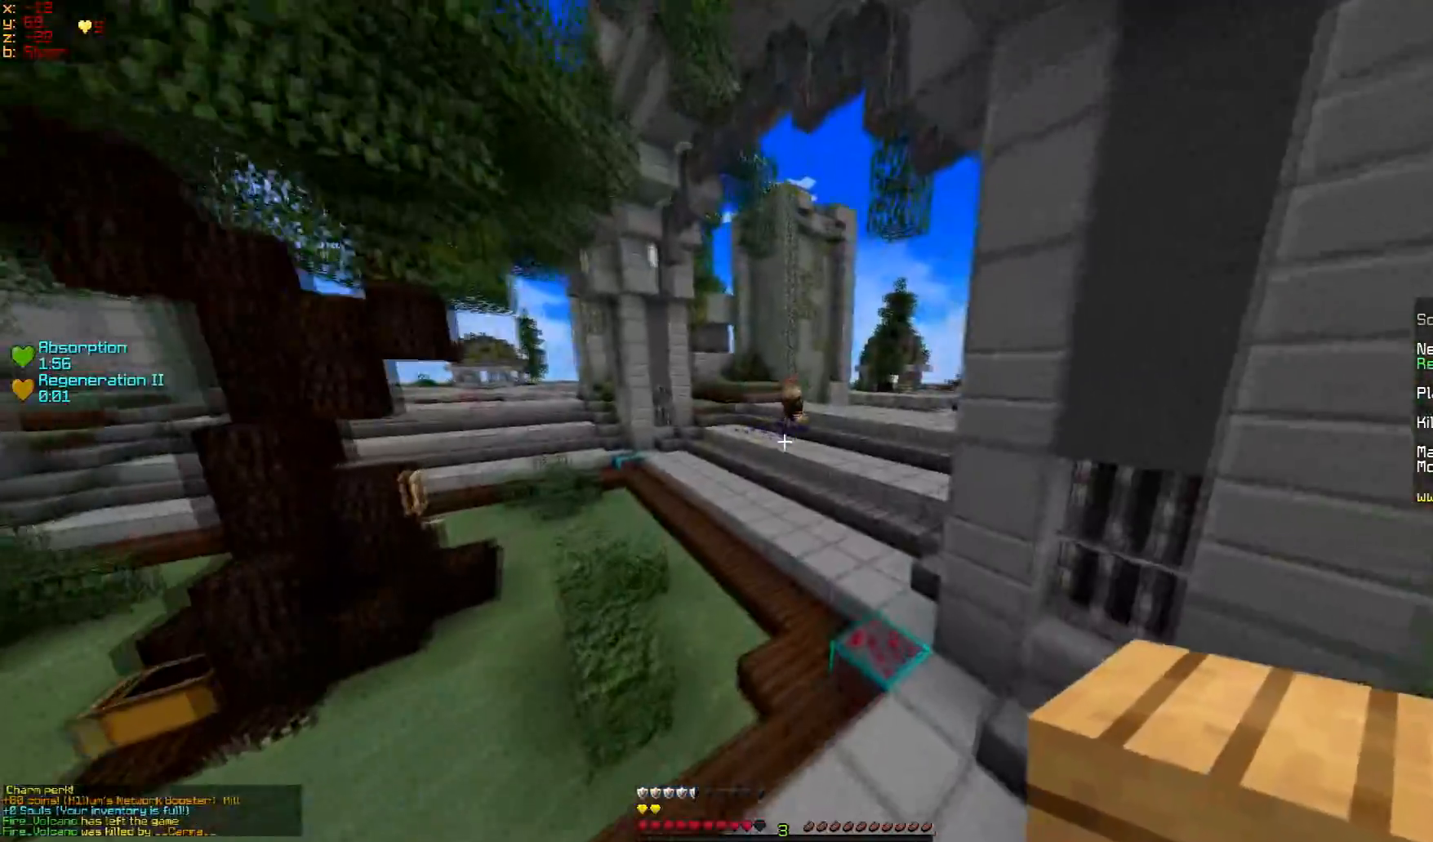
{"keys": ["w"], "mouse": [], "events": []}
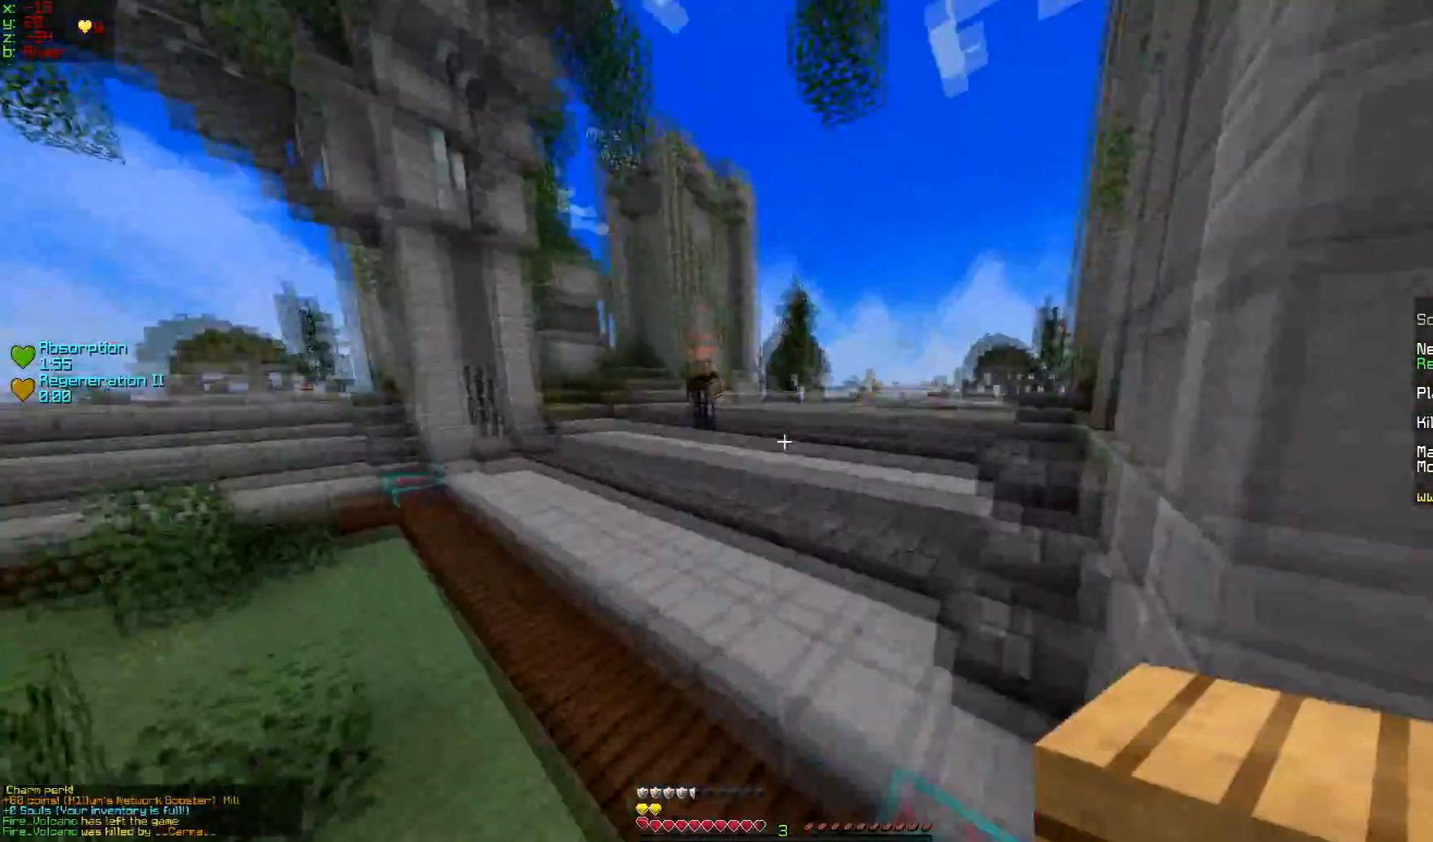
{"keys": ["w"], "mouse": [], "events": []}
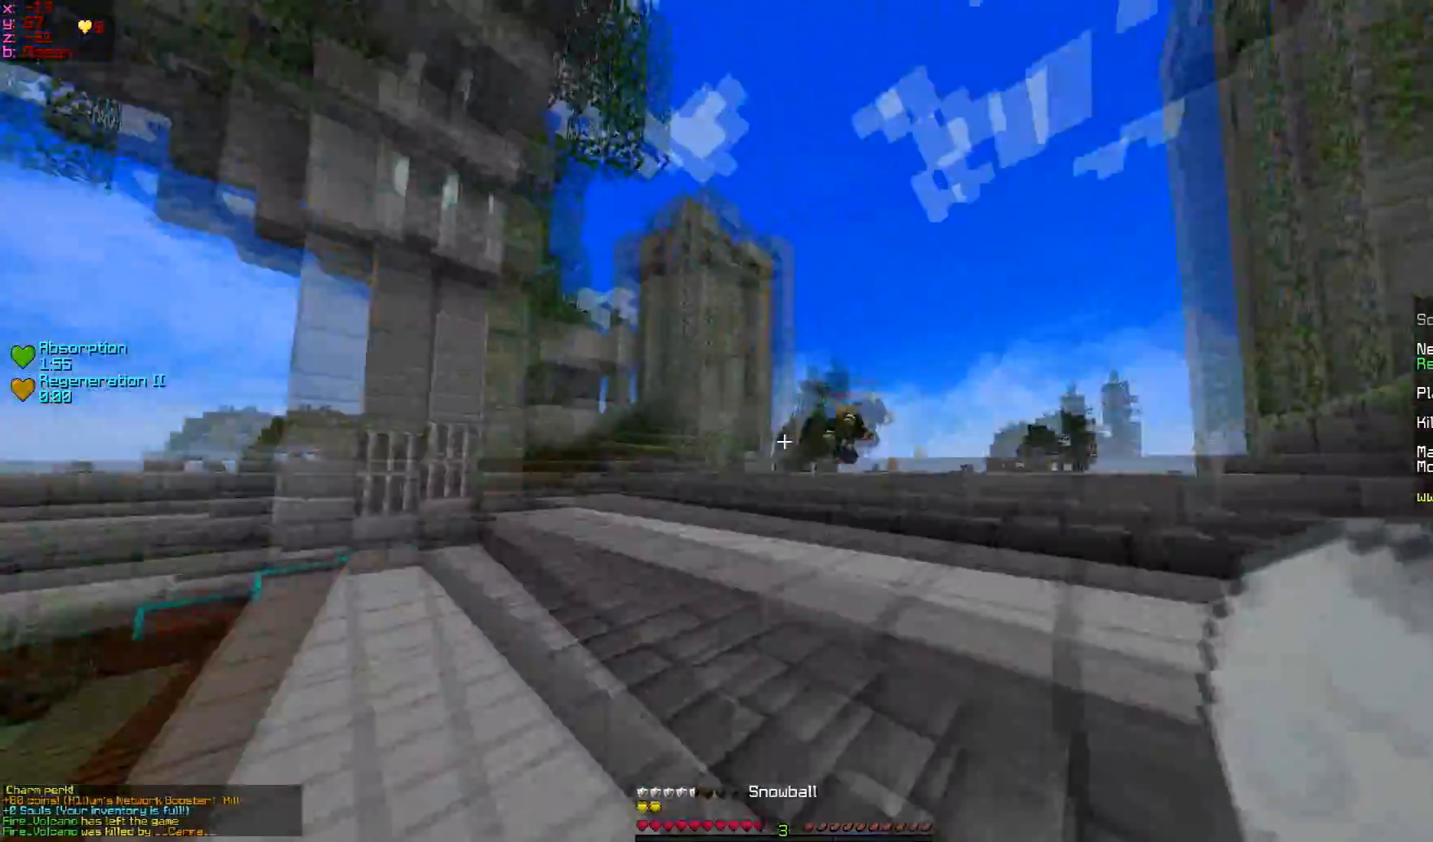
{"keys": ["w"], "mouse": ["right"], "events": [[367, "mouse_right", "down"]]}
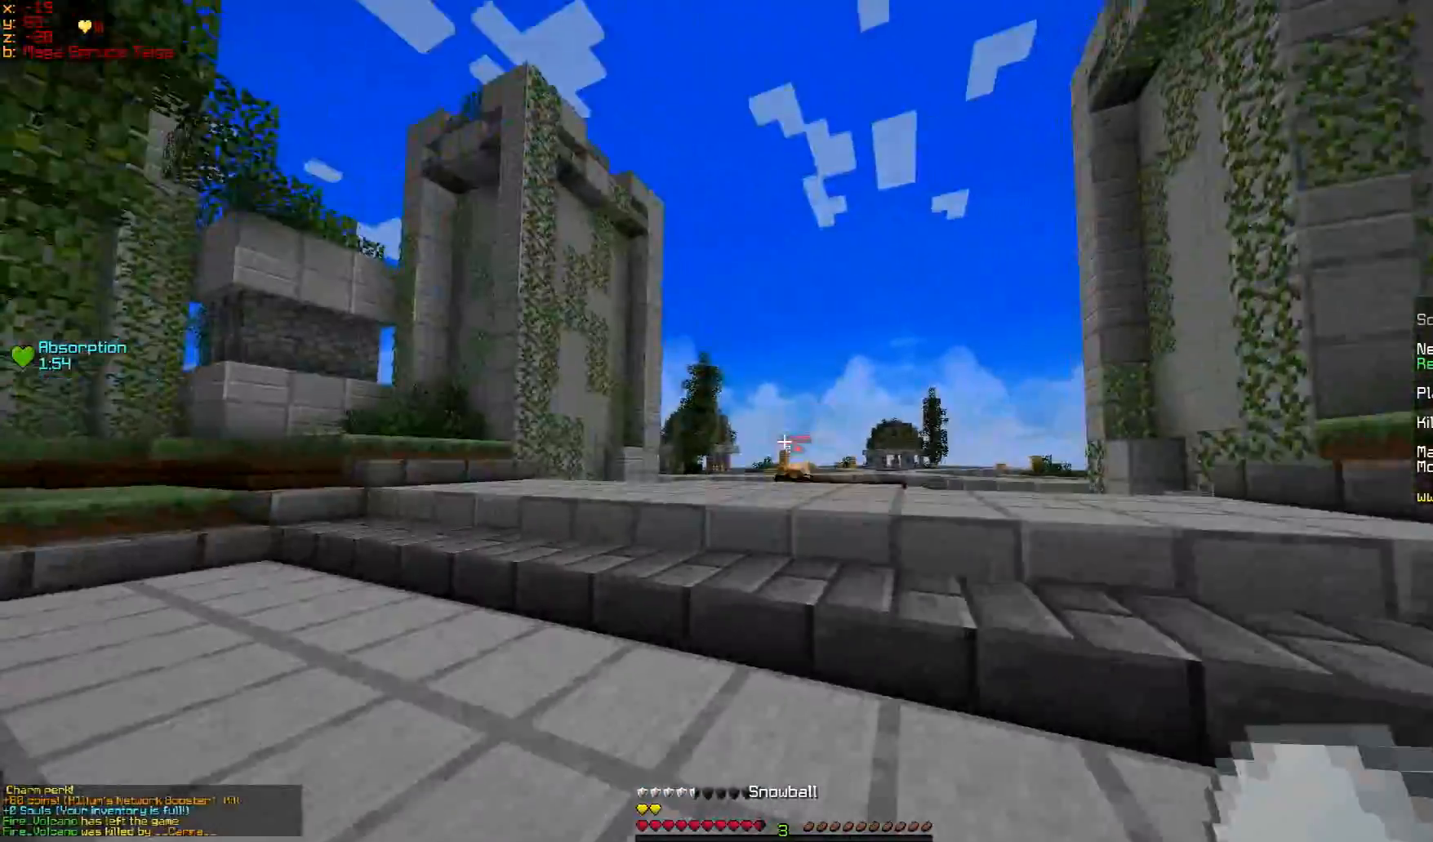
{"keys": ["w"], "mouse": [], "events": [[16, "mouse_right", "up"], [66, "mouse_right", "down"], [116, "mouse_right", "up"], [166, "mouse_right", "down"], [217, "mouse_right", "up"], [317, "mouse_right", "down"], [367, "mouse_right", "up"]]}
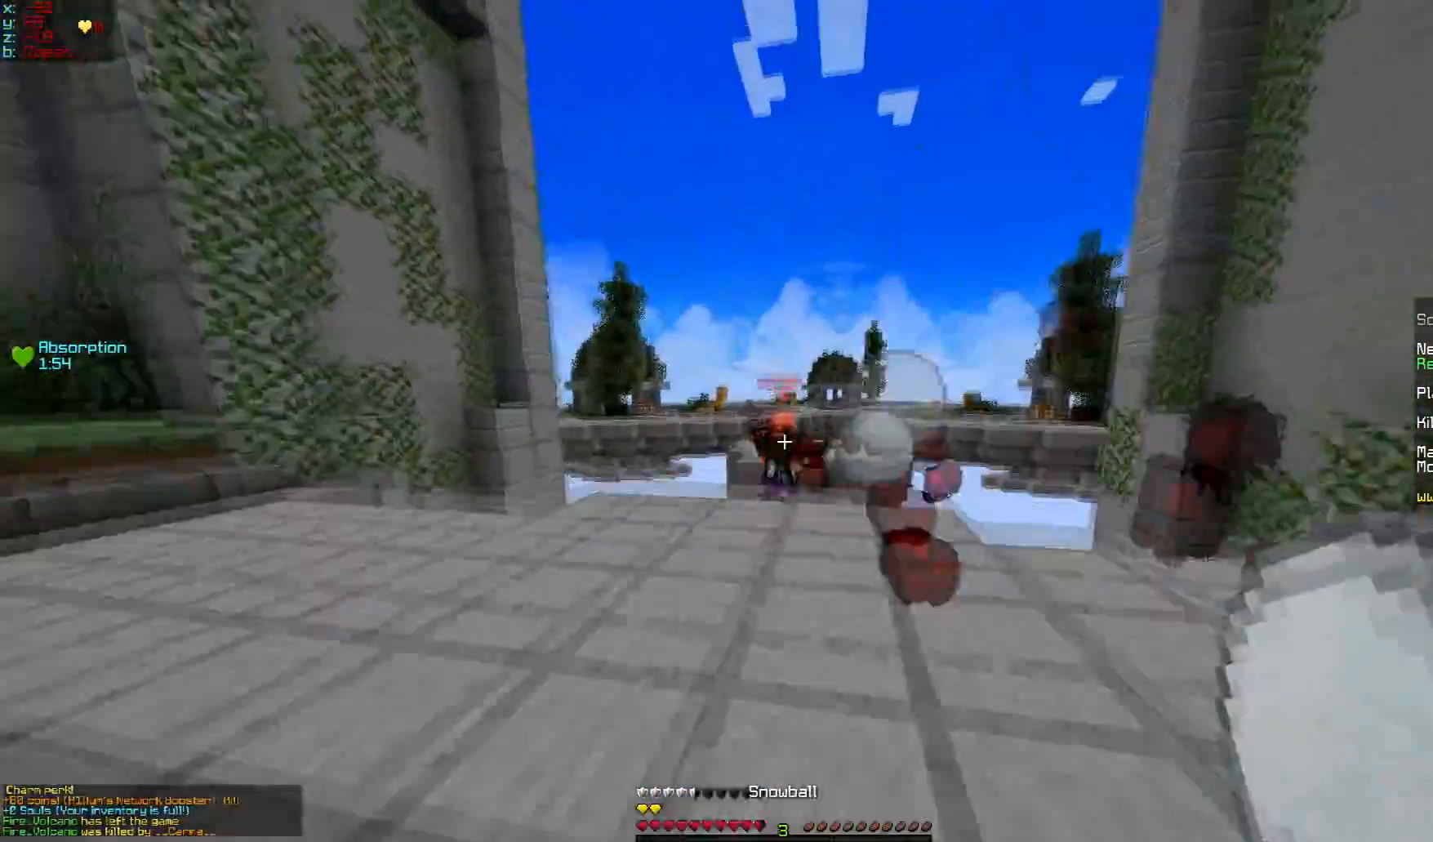
{"keys": ["w"], "mouse": [], "events": []}
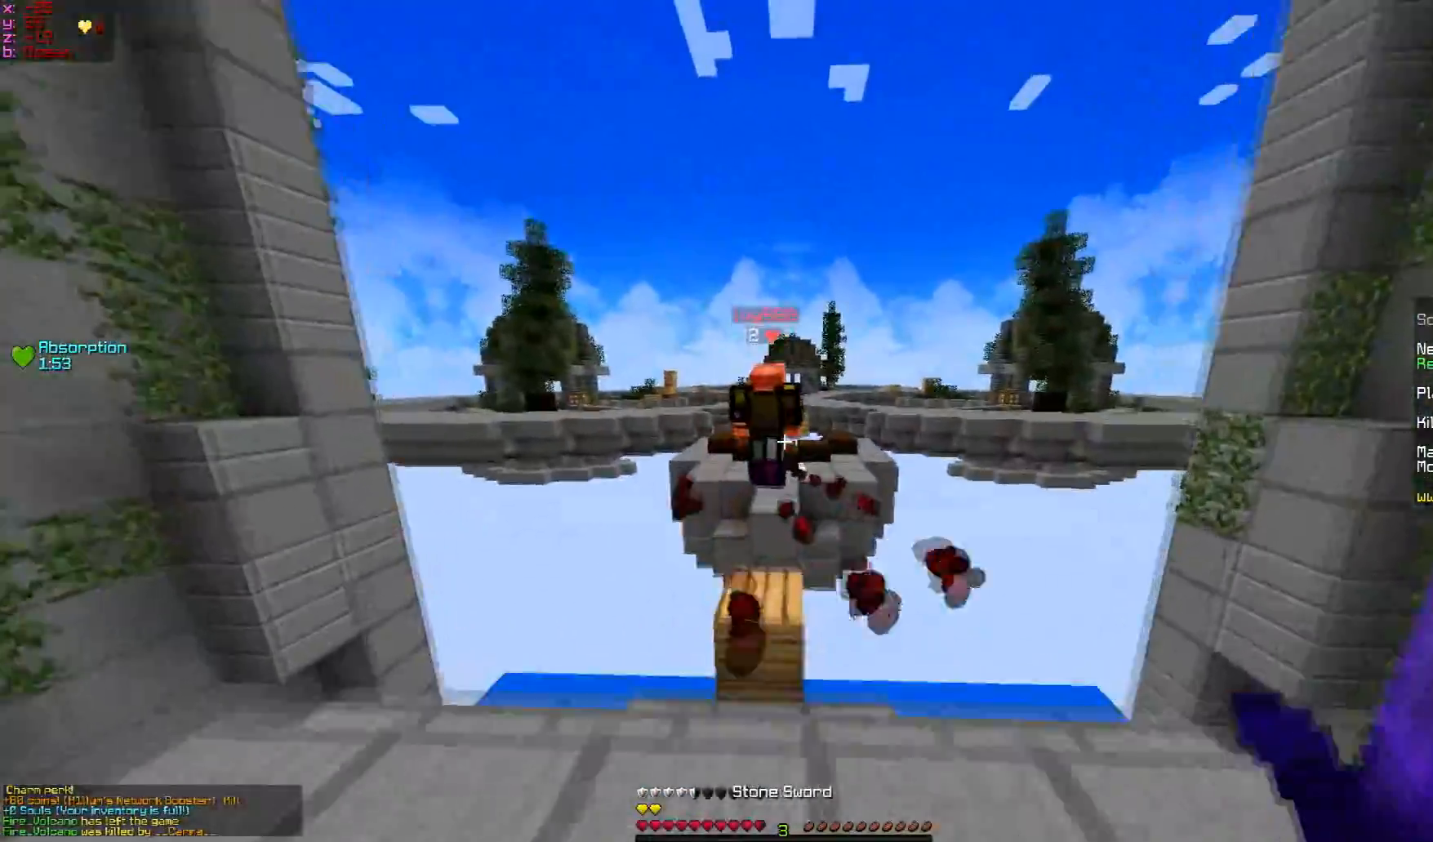
{"keys": ["w"], "mouse": [], "events": []}
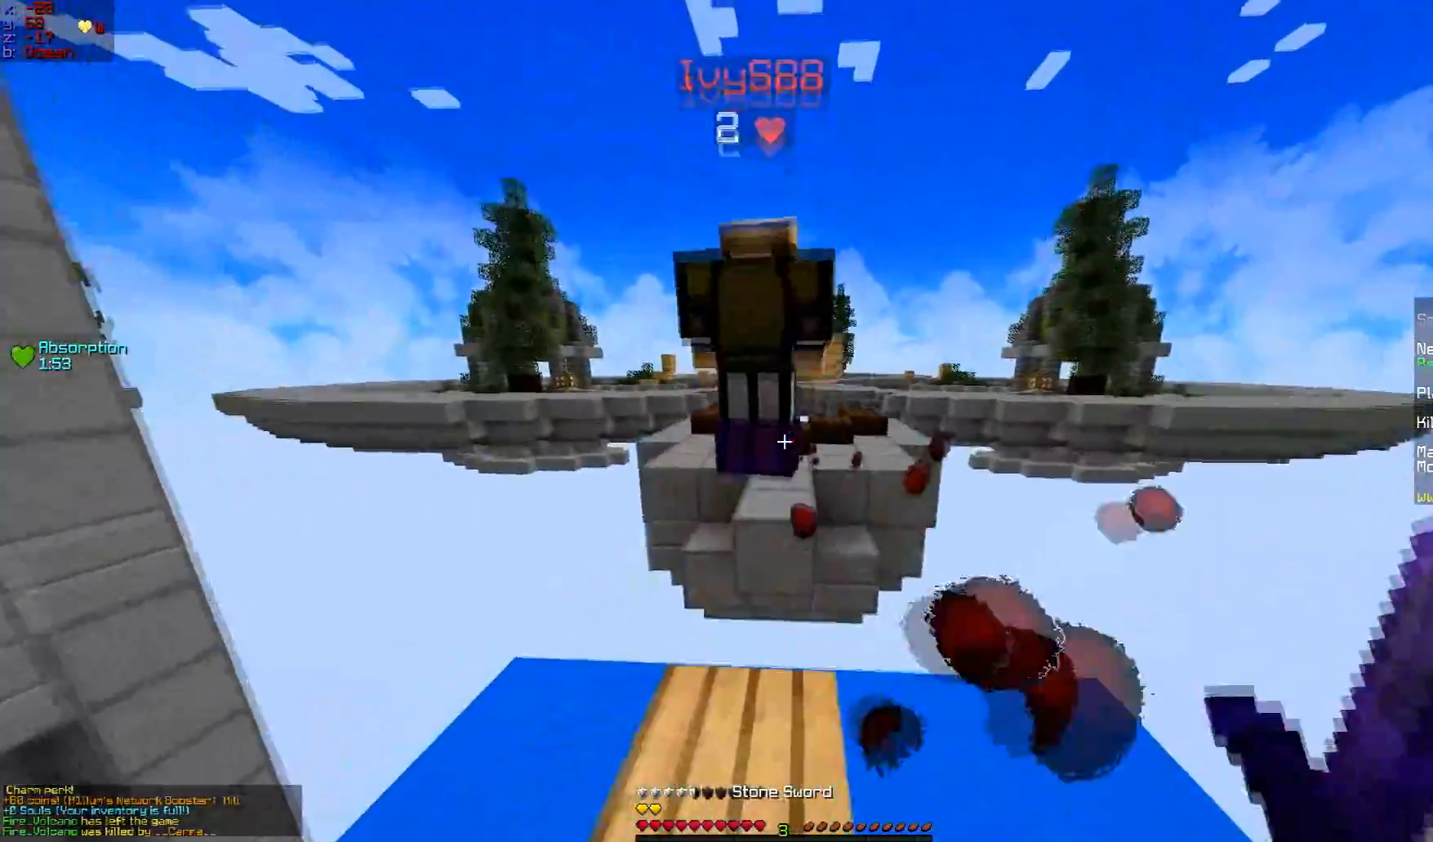
{"keys": ["w"], "mouse": [], "events": []}
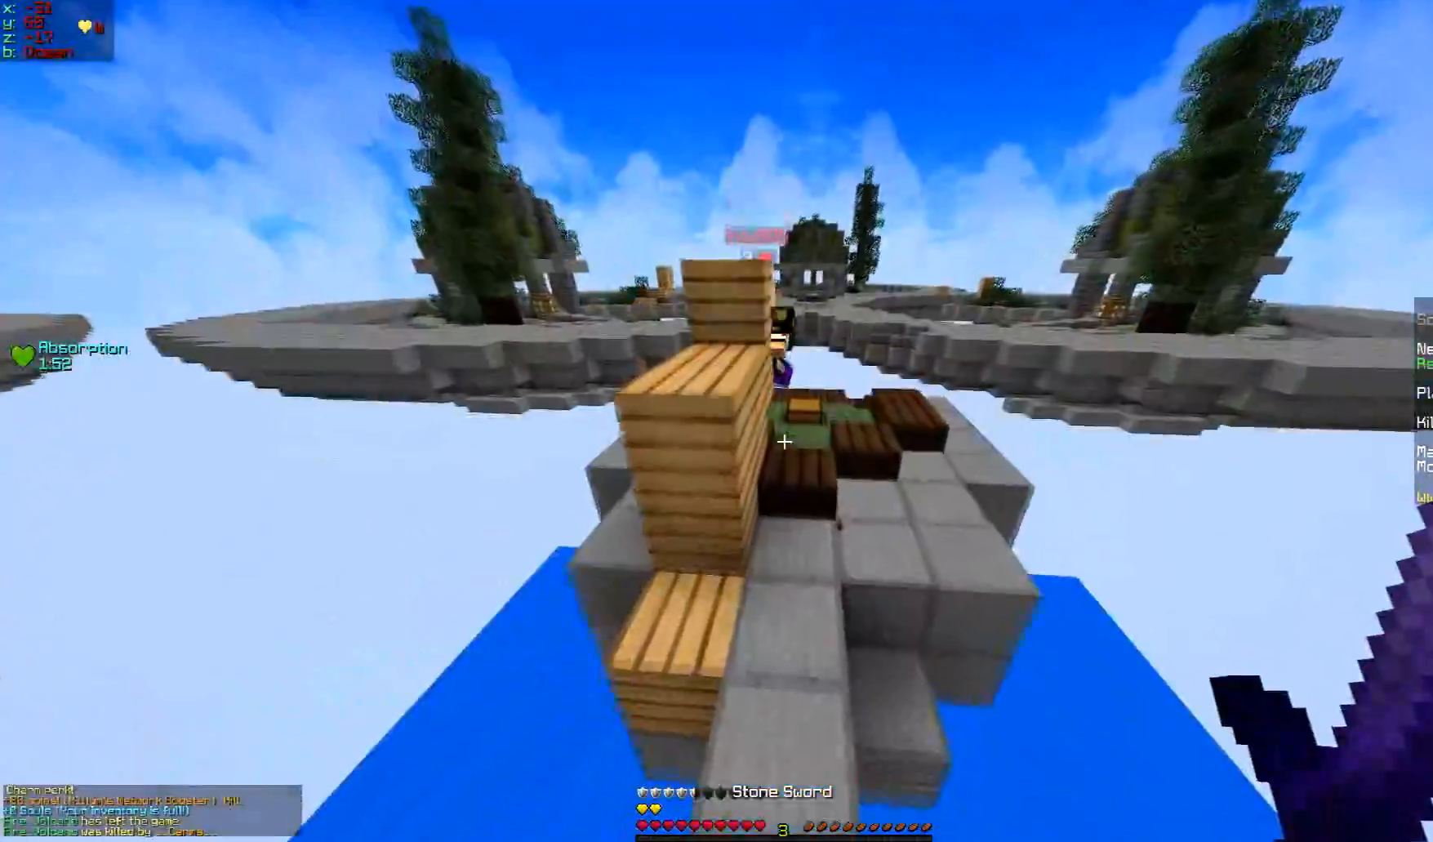
{"keys": ["w"], "mouse": [], "events": [[166, "mouse_left", "down"], [216, "mouse_left", "up"], [267, "d", "down"], [467, "d", "up"]]}
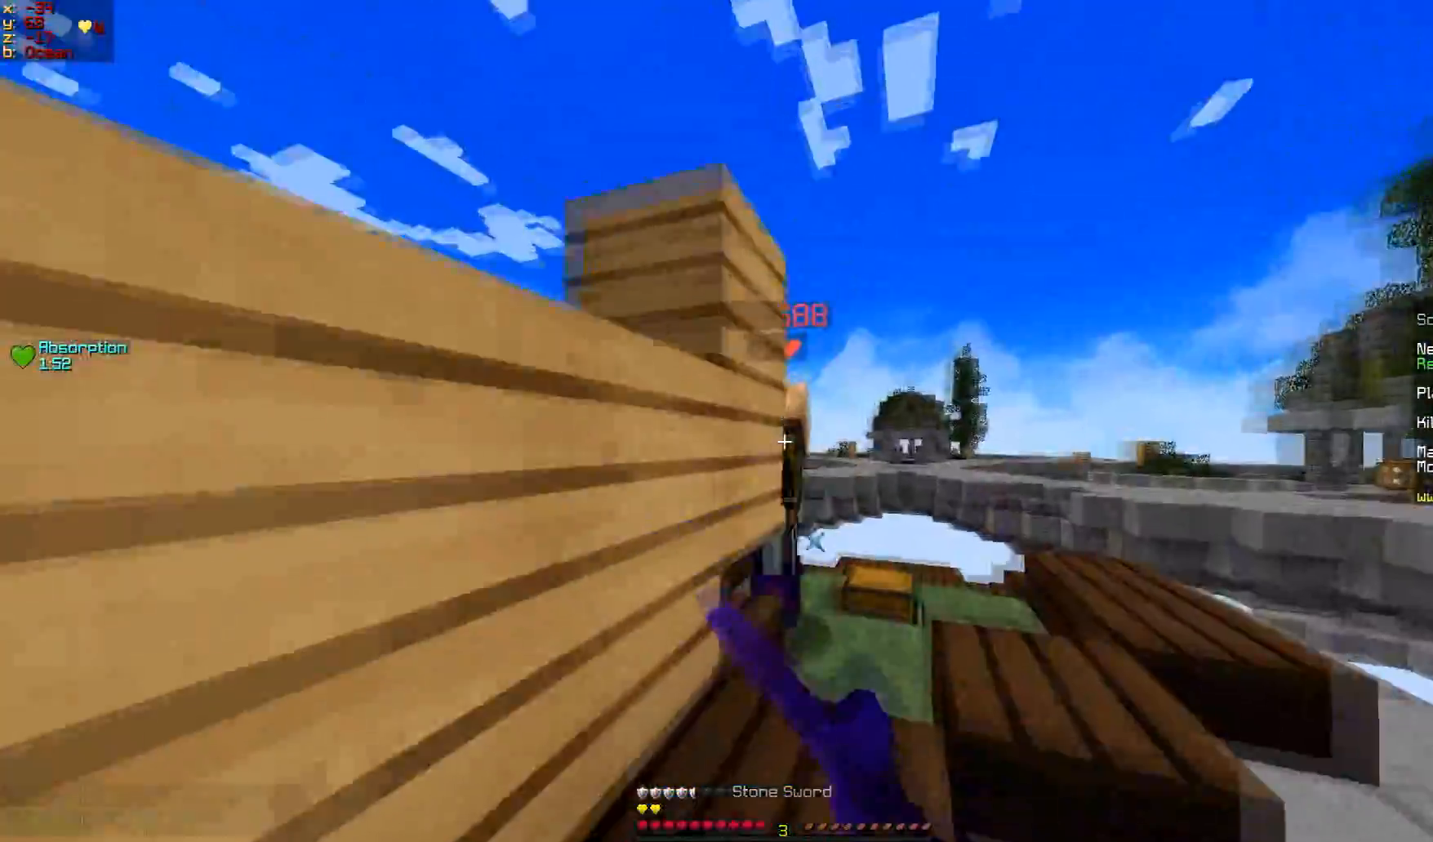
{"keys": ["w"], "mouse": [], "events": [[17, "mouse_left", "down"], [67, "d", "down"], [167, "mouse_left", "up"], [217, "d", "up"], [217, "mouse_left", "down"], [267, "mouse_left", "up"], [317, "d", "down"], [317, "mouse_left", "down"], [367, "mouse_left", "up"], [467, "d", "up"]]}
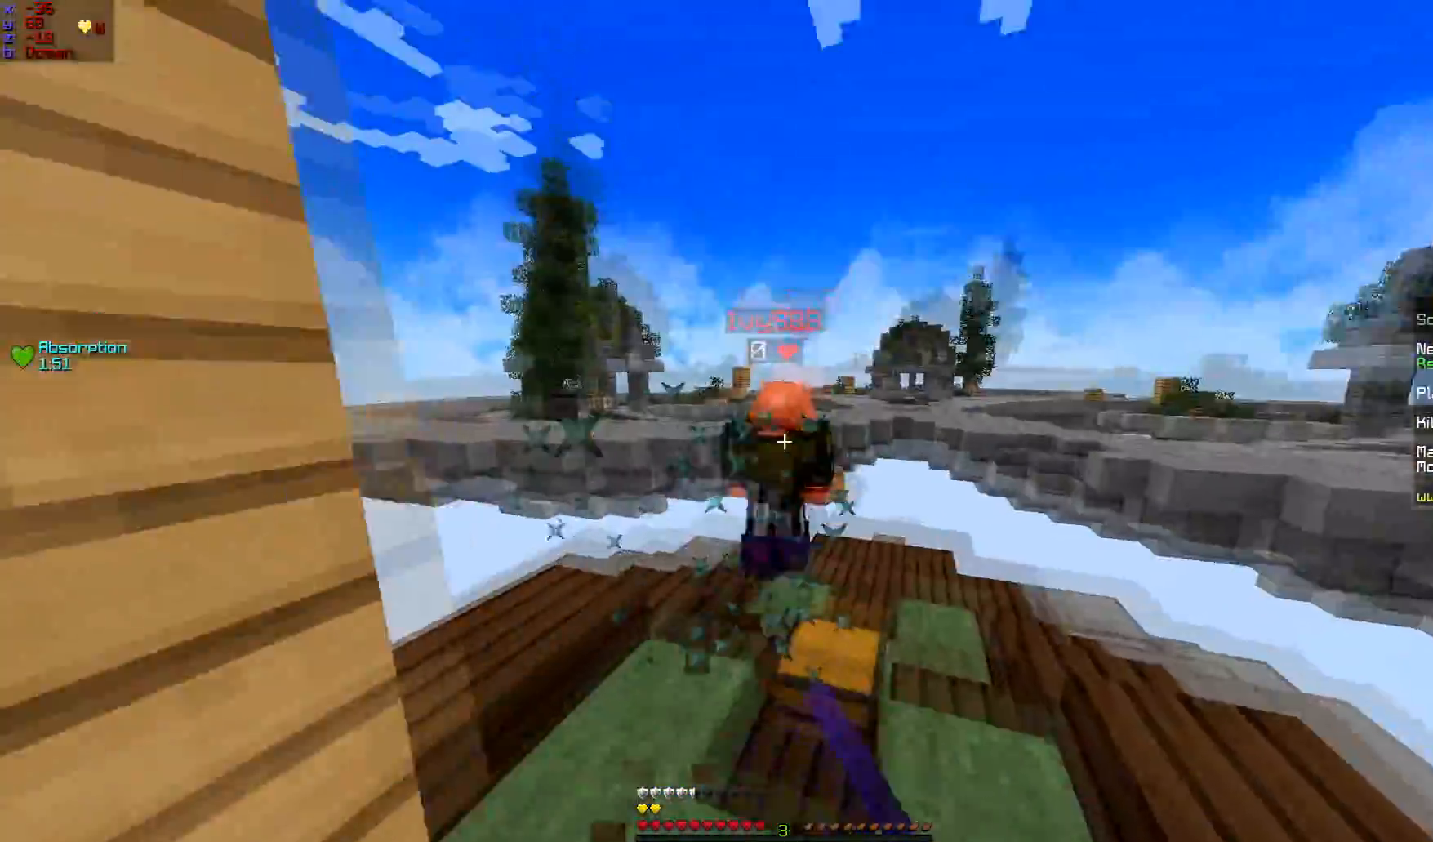
{"keys": ["w"], "mouse": [], "events": [[166, "mouse_left", "down"], [217, "mouse_left", "up"], [267, "mouse_left", "down"], [317, "mouse_left", "up"], [350, "mouse_left", "down"], [417, "mouse_left", "up"]]}
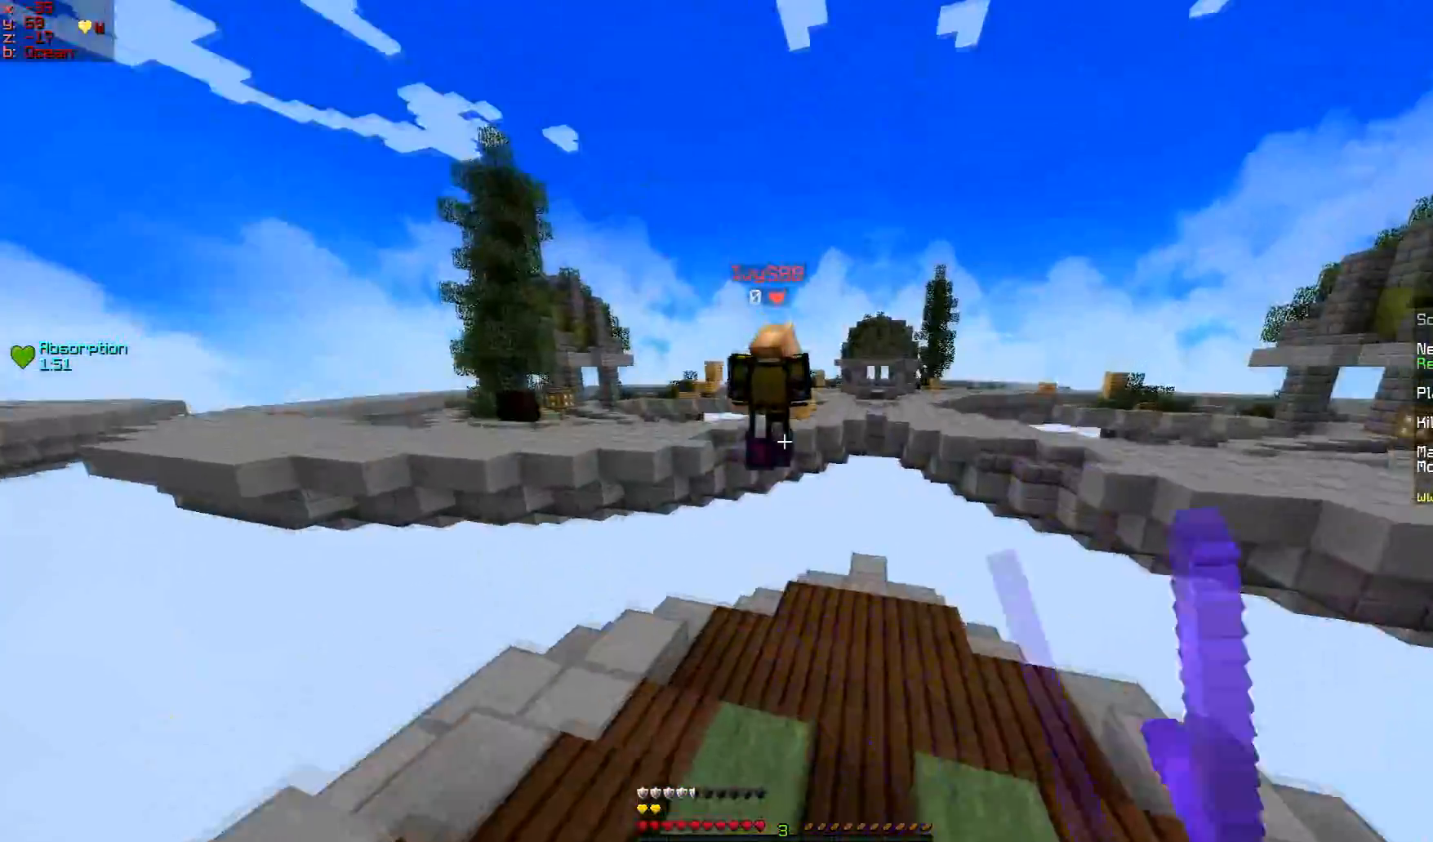
{"keys": ["w"], "mouse": ["left"], "events": [[67, "mouse_left", "down"], [117, "mouse_left", "up"], [267, "mouse_left", "down"], [317, "mouse_left", "up"], [367, "mouse_left", "down"], [417, "mouse_left", "up"], [467, "mouse_left", "down"]]}
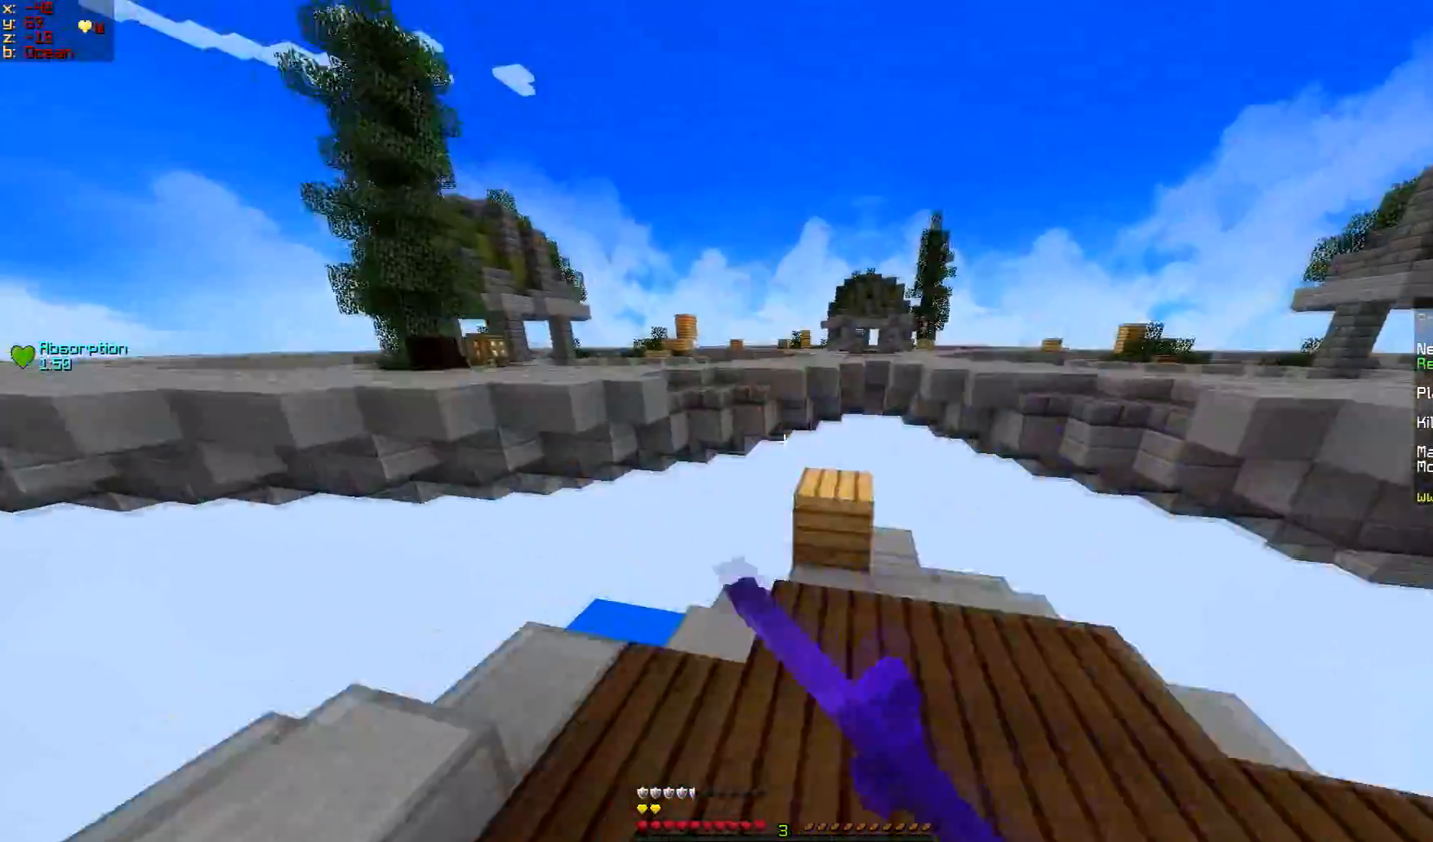
{"keys": ["d", "w"], "mouse": [], "events": [[16, "mouse_left", "up"], [66, "mouse_left", "down"], [116, "mouse_left", "up"], [166, "mouse_left", "down"], [216, "mouse_left", "up"], [317, "d", "down"]]}
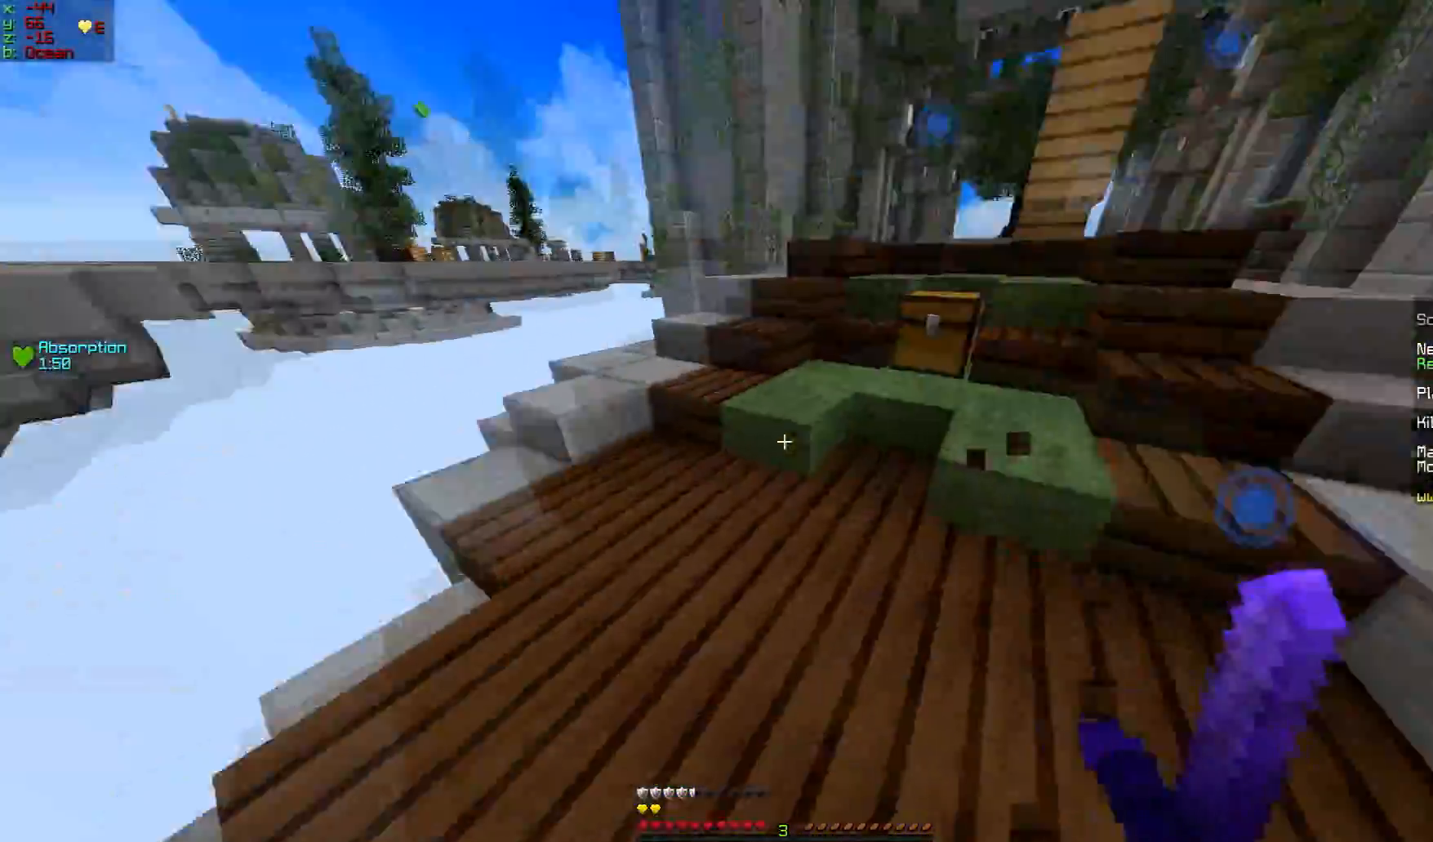
{"keys": ["w"], "mouse": [], "events": [[167, "d", "up"]]}
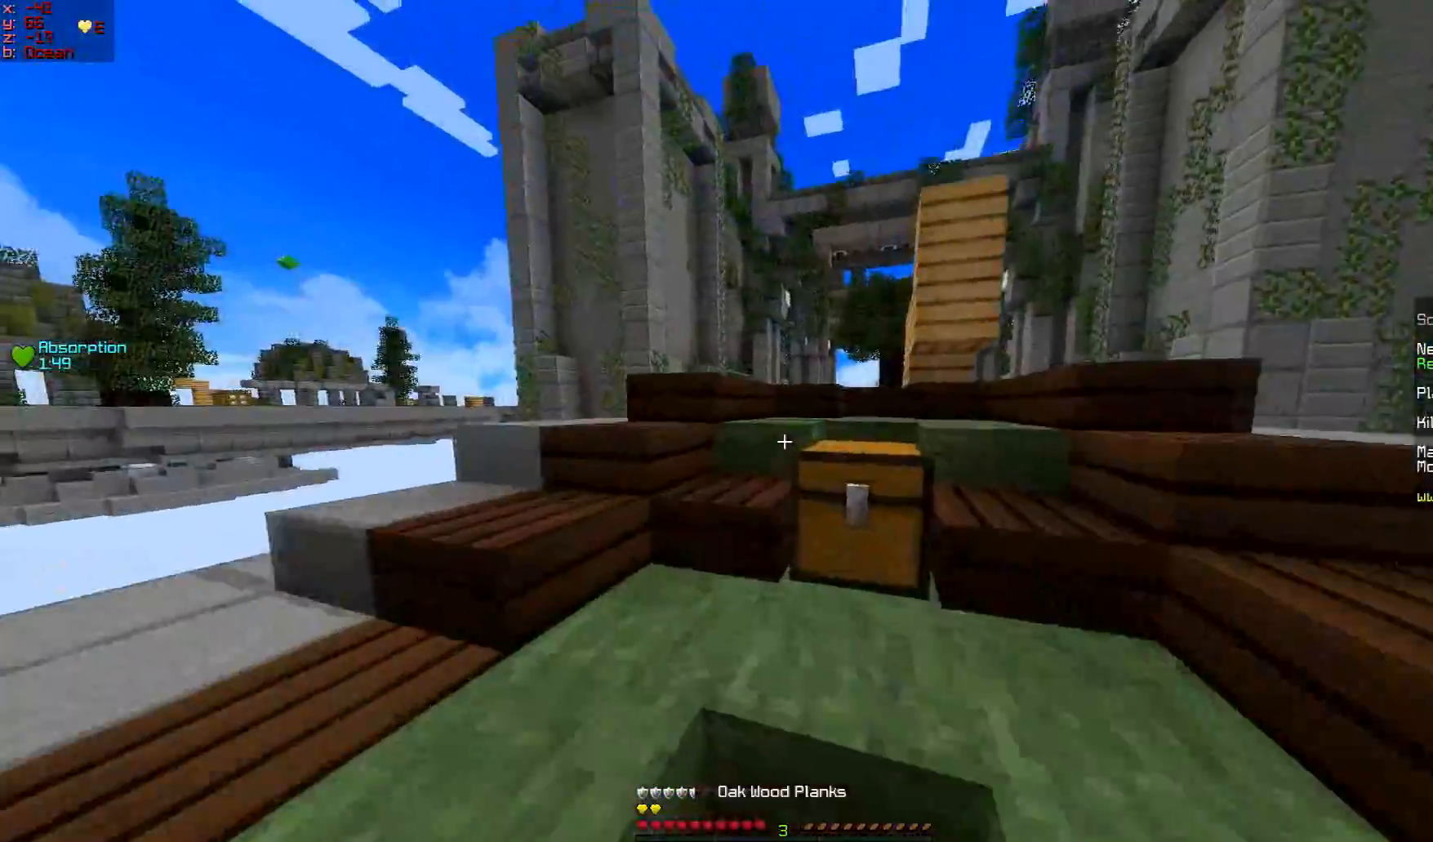
{"keys": ["w"], "mouse": [], "events": []}
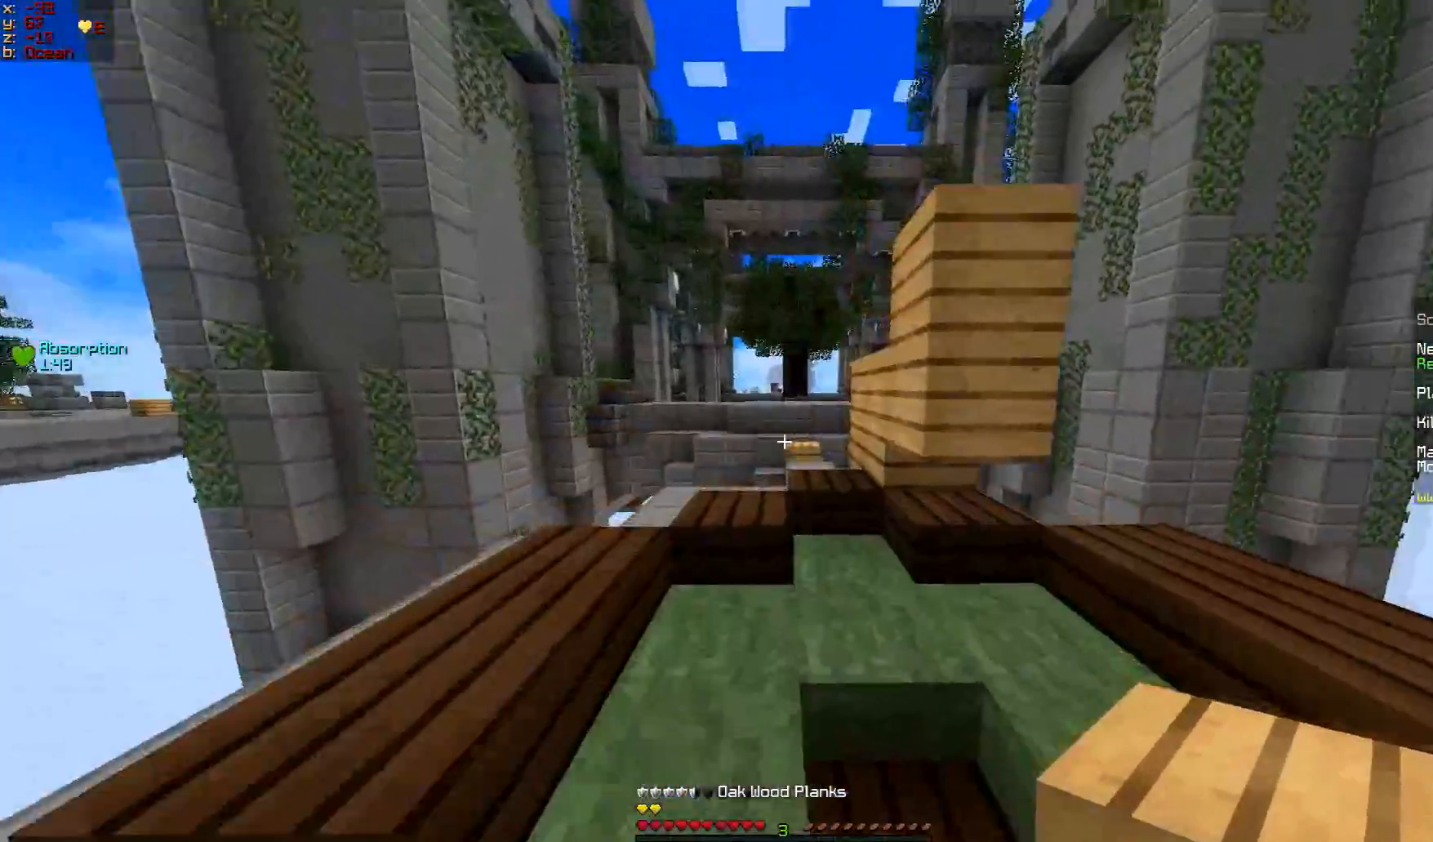
{"keys": ["w"], "mouse": [], "events": []}
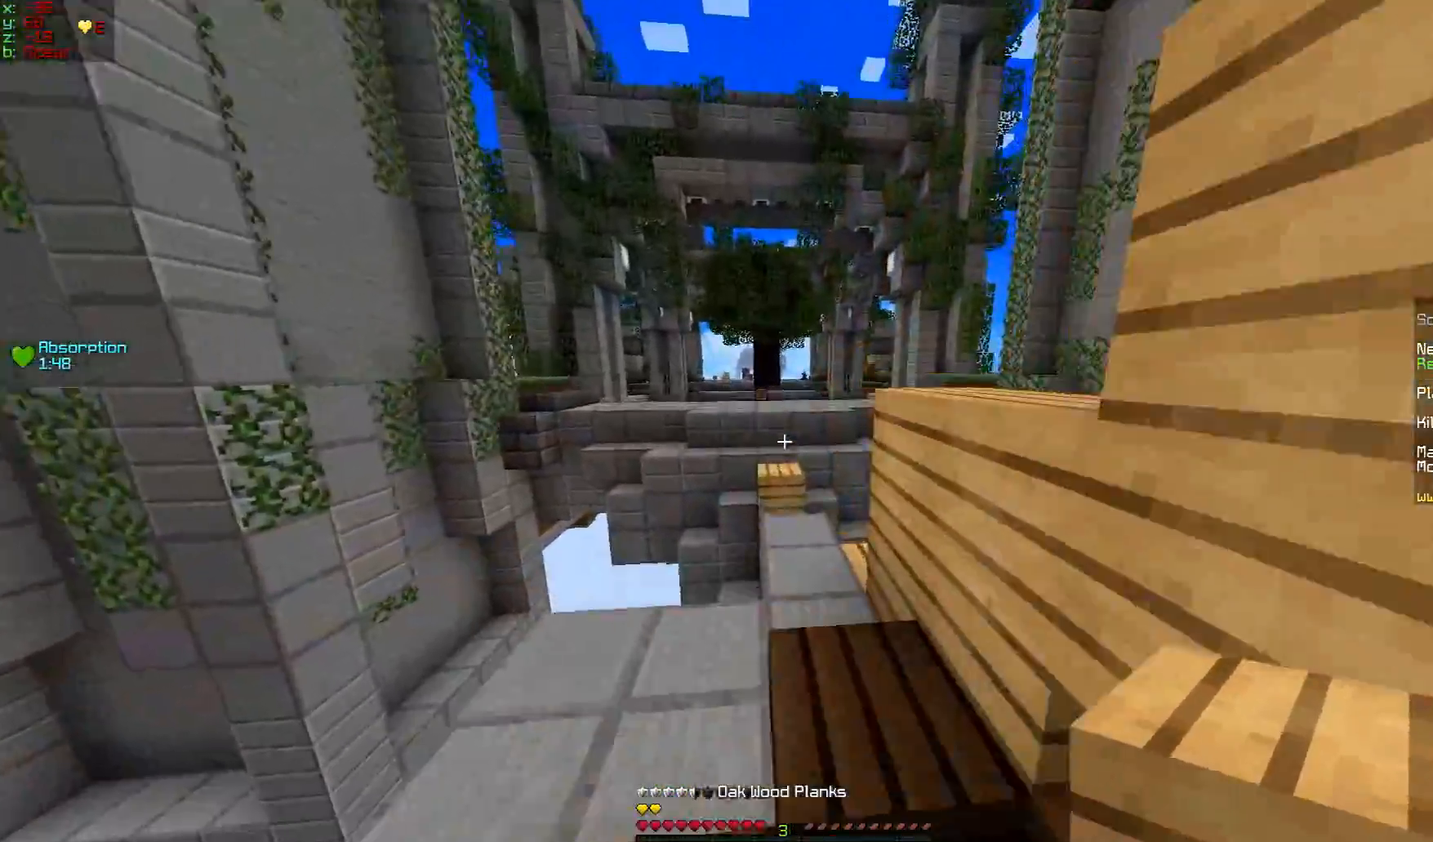
{"keys": ["w"], "mouse": [], "events": [[267, "d", "down"], [417, "d", "up"]]}
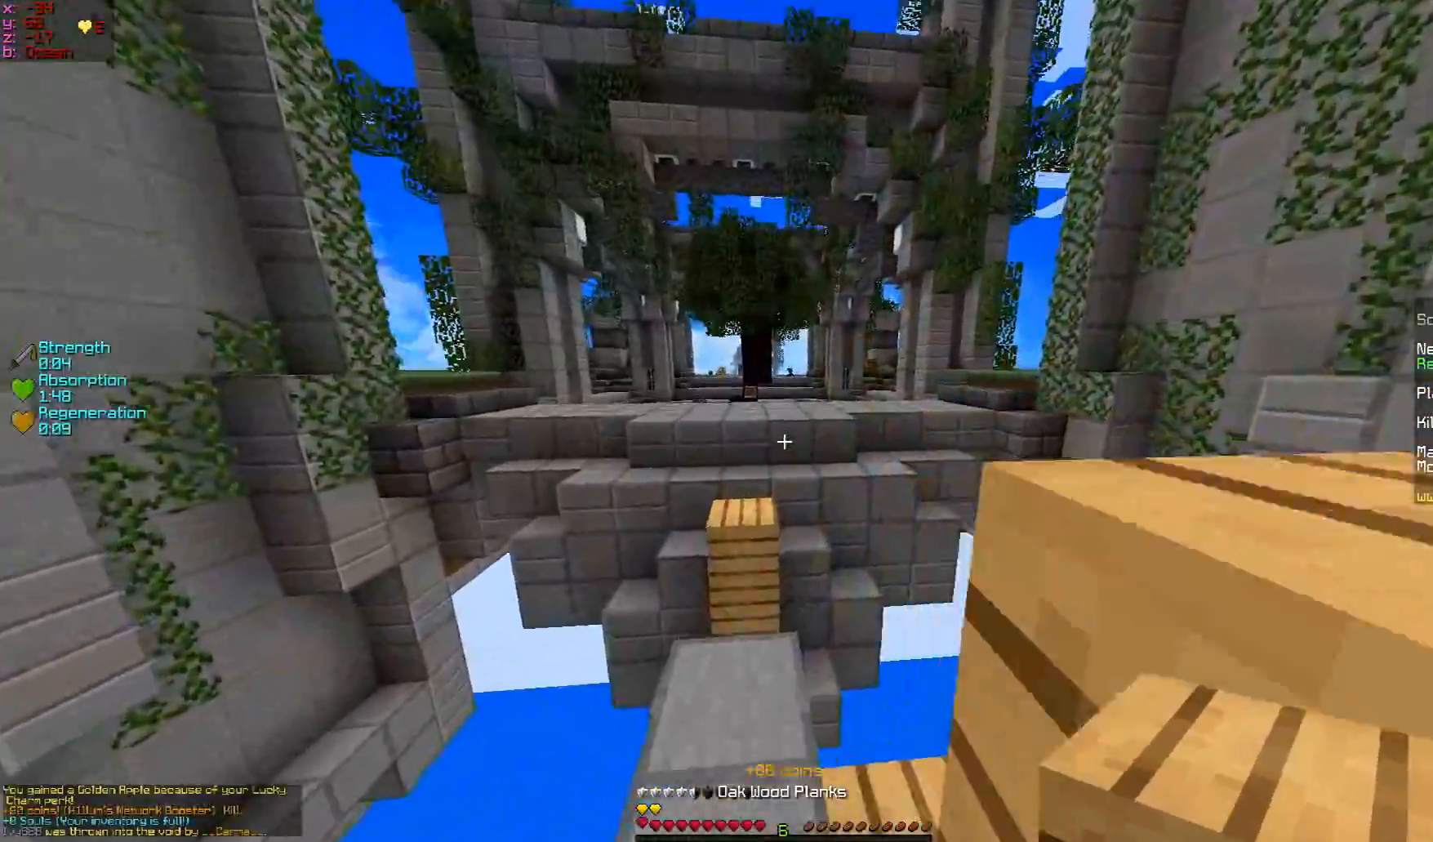
{"keys": ["w"], "mouse": [], "events": []}
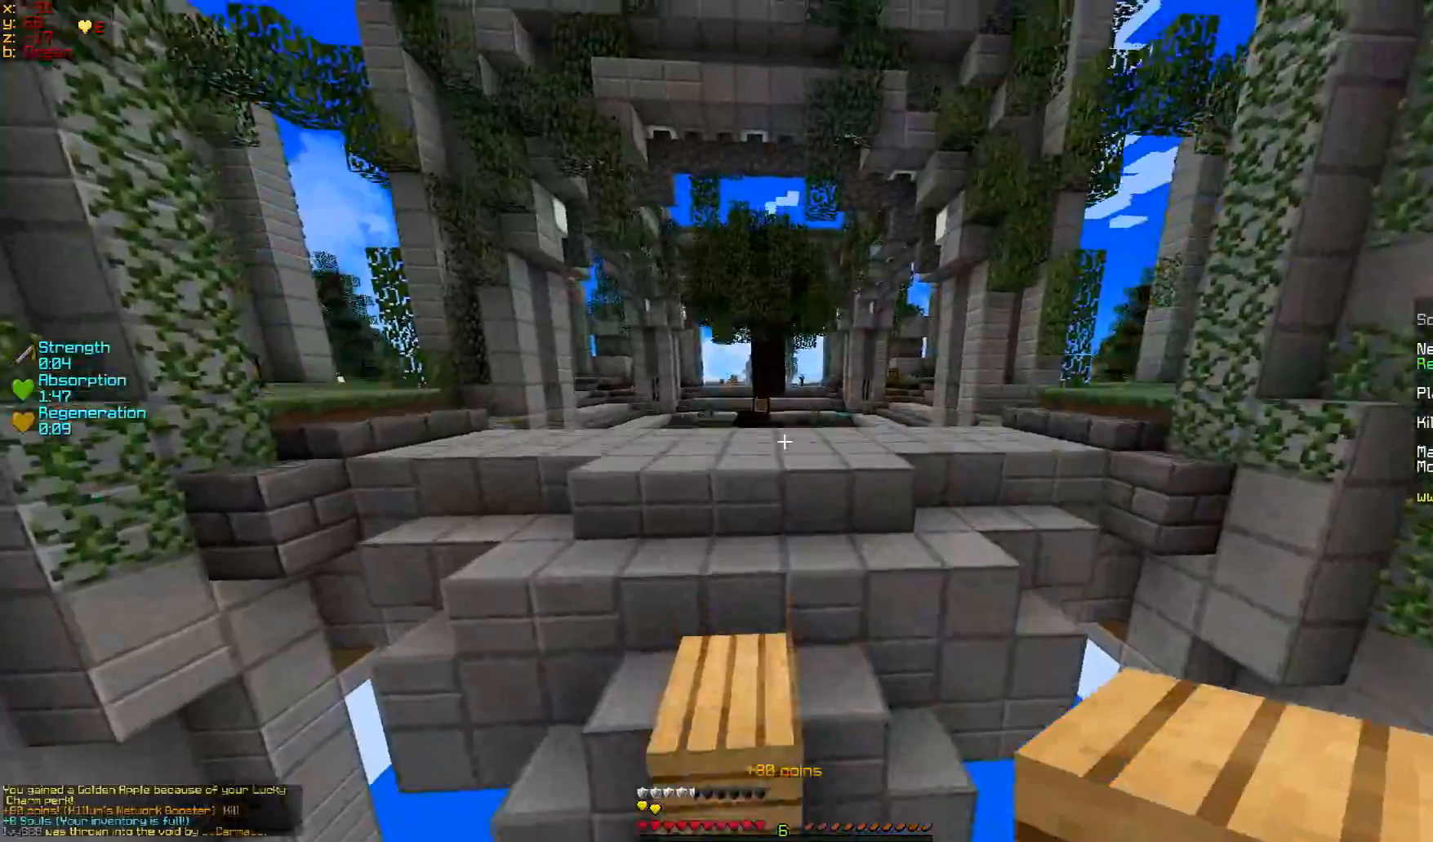
{"keys": ["w"], "mouse": [], "events": []}
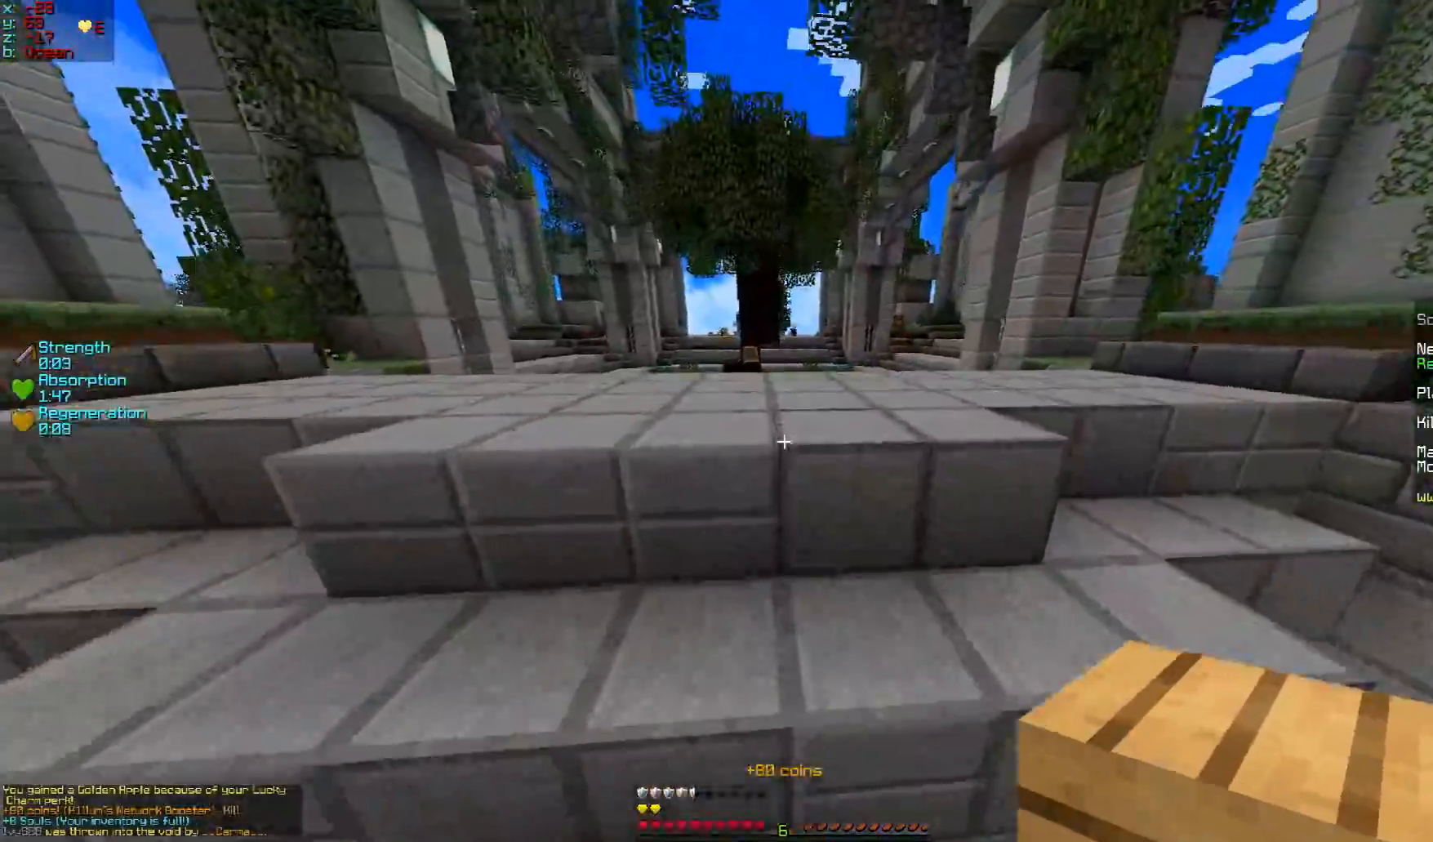
{"keys": ["w"], "mouse": [], "events": []}
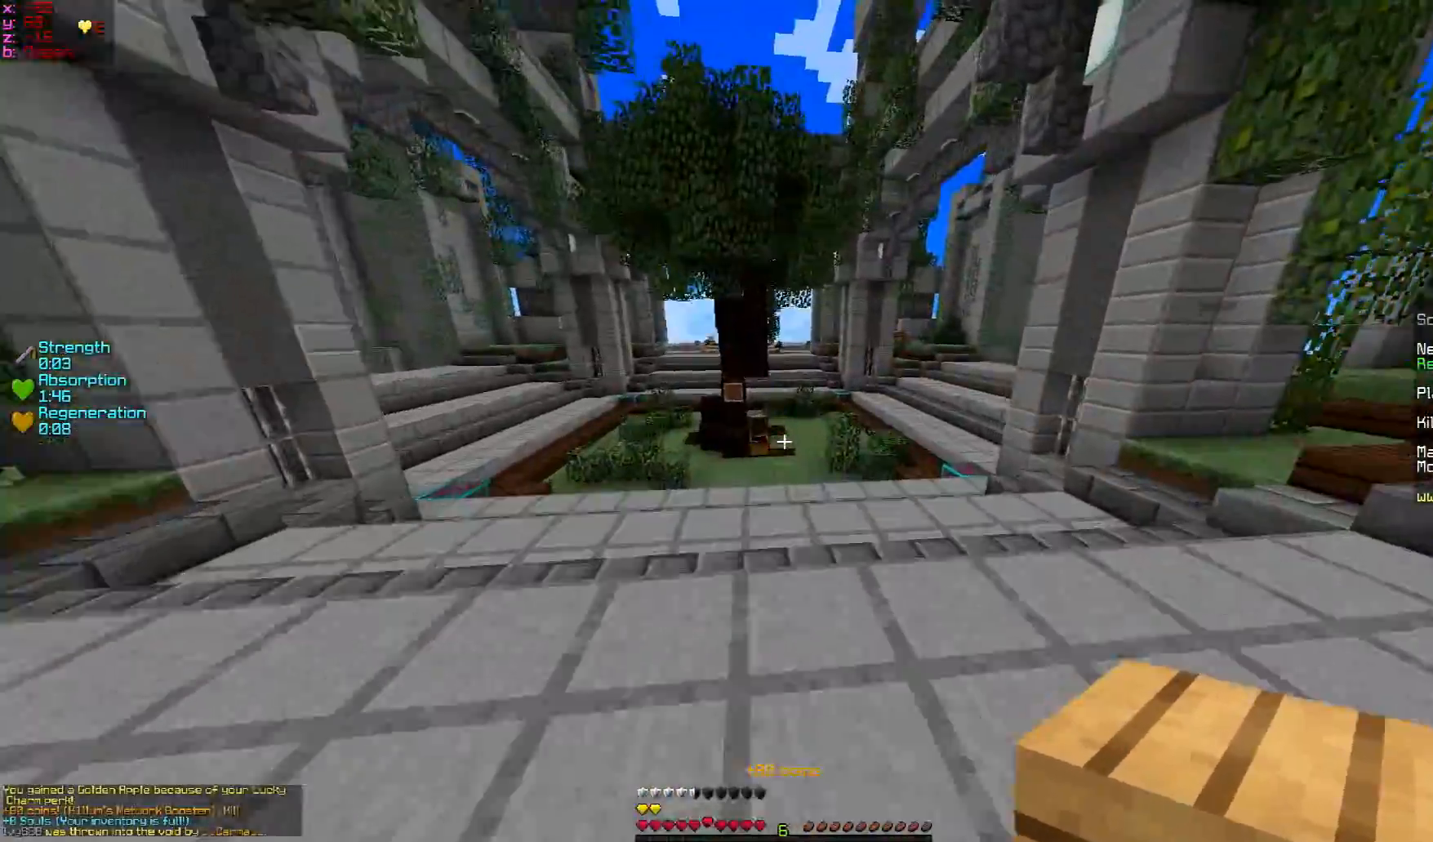
{"keys": ["w"], "mouse": [], "events": []}
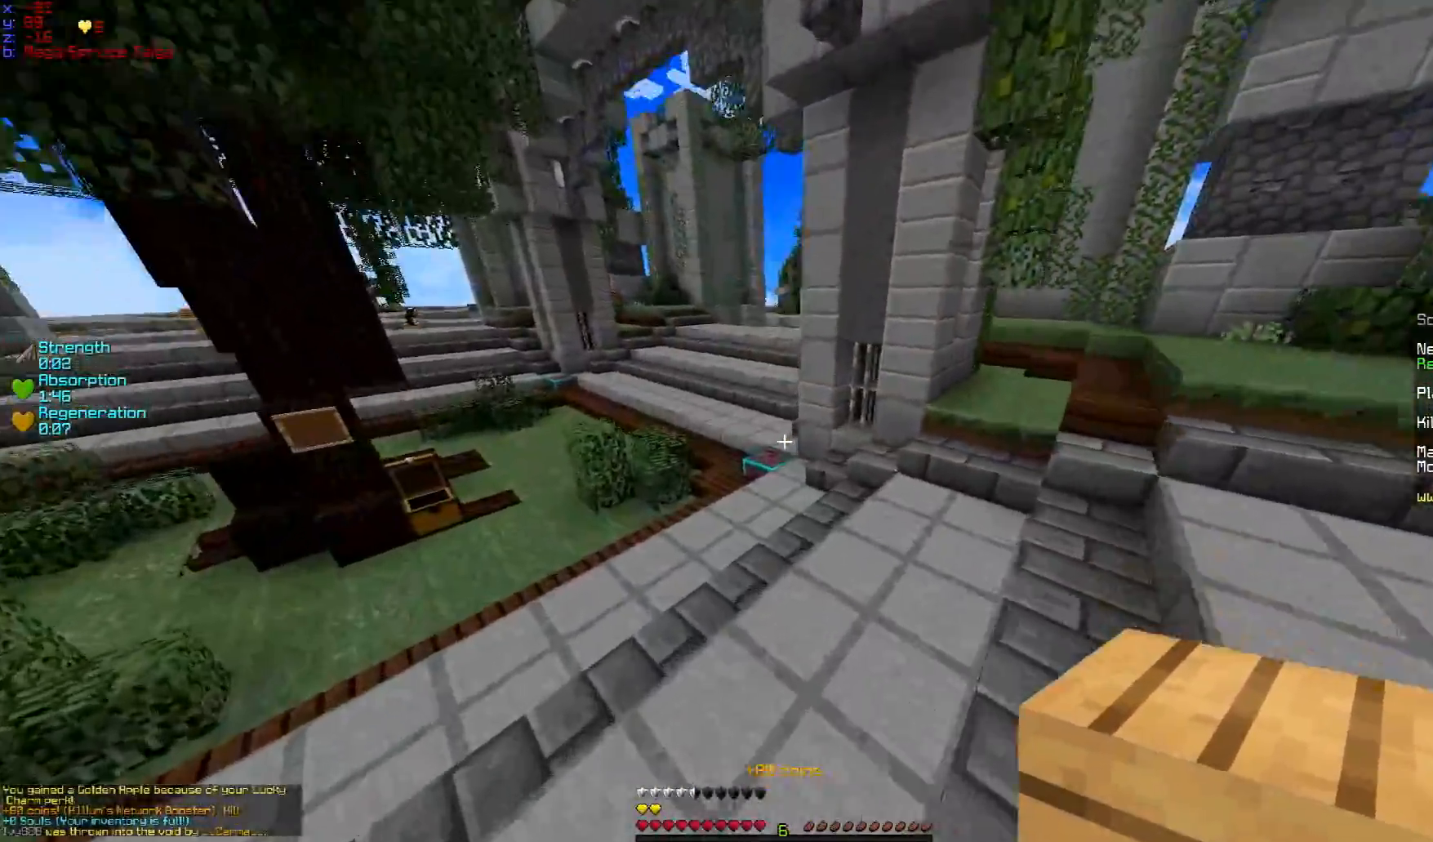
{"keys": ["d", "w"], "mouse": [], "events": [[267, "d", "down"]]}
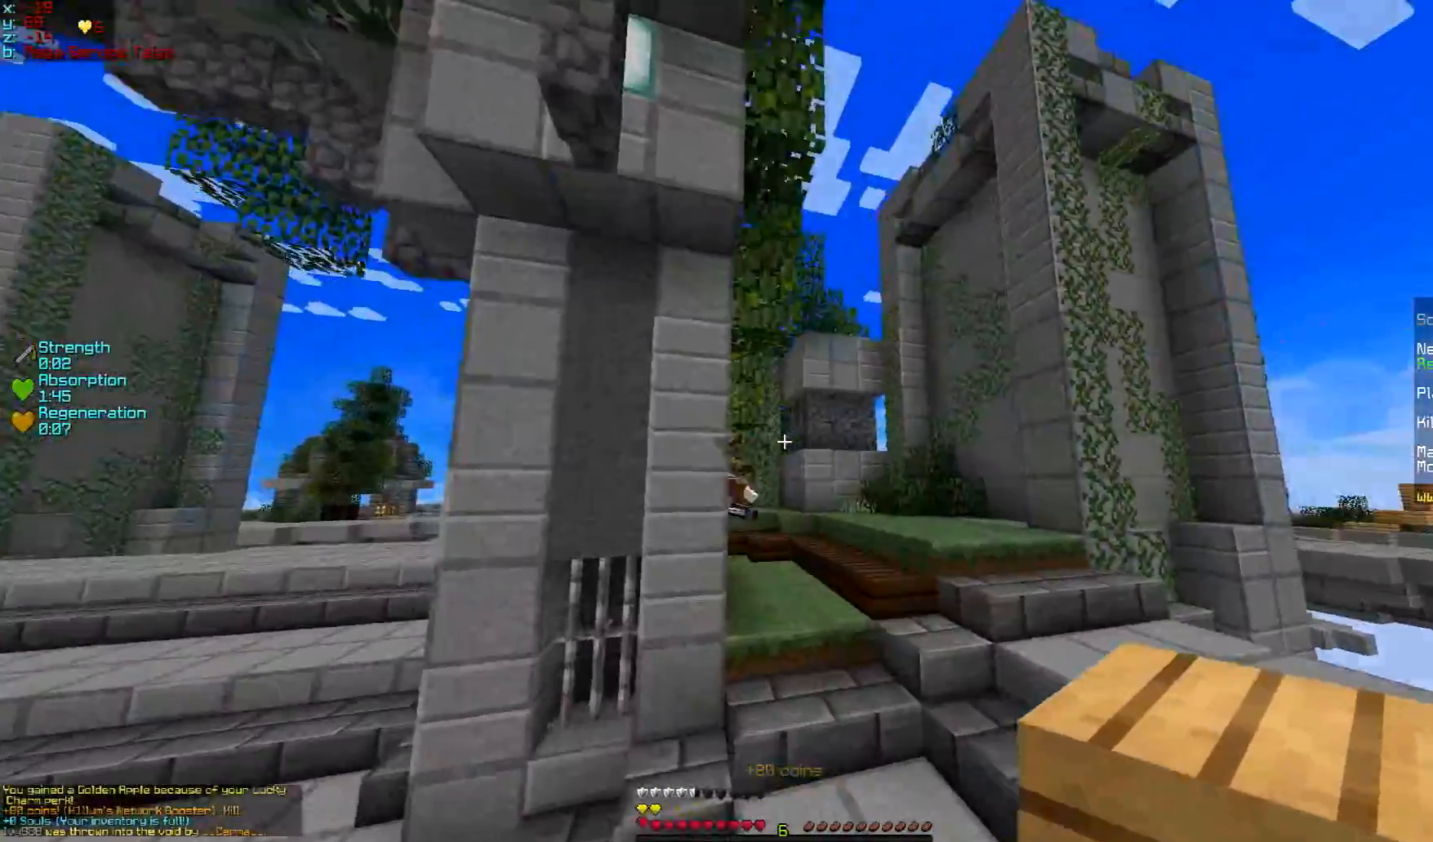
{"keys": ["w"], "mouse": [], "events": [[334, "d", "up"]]}
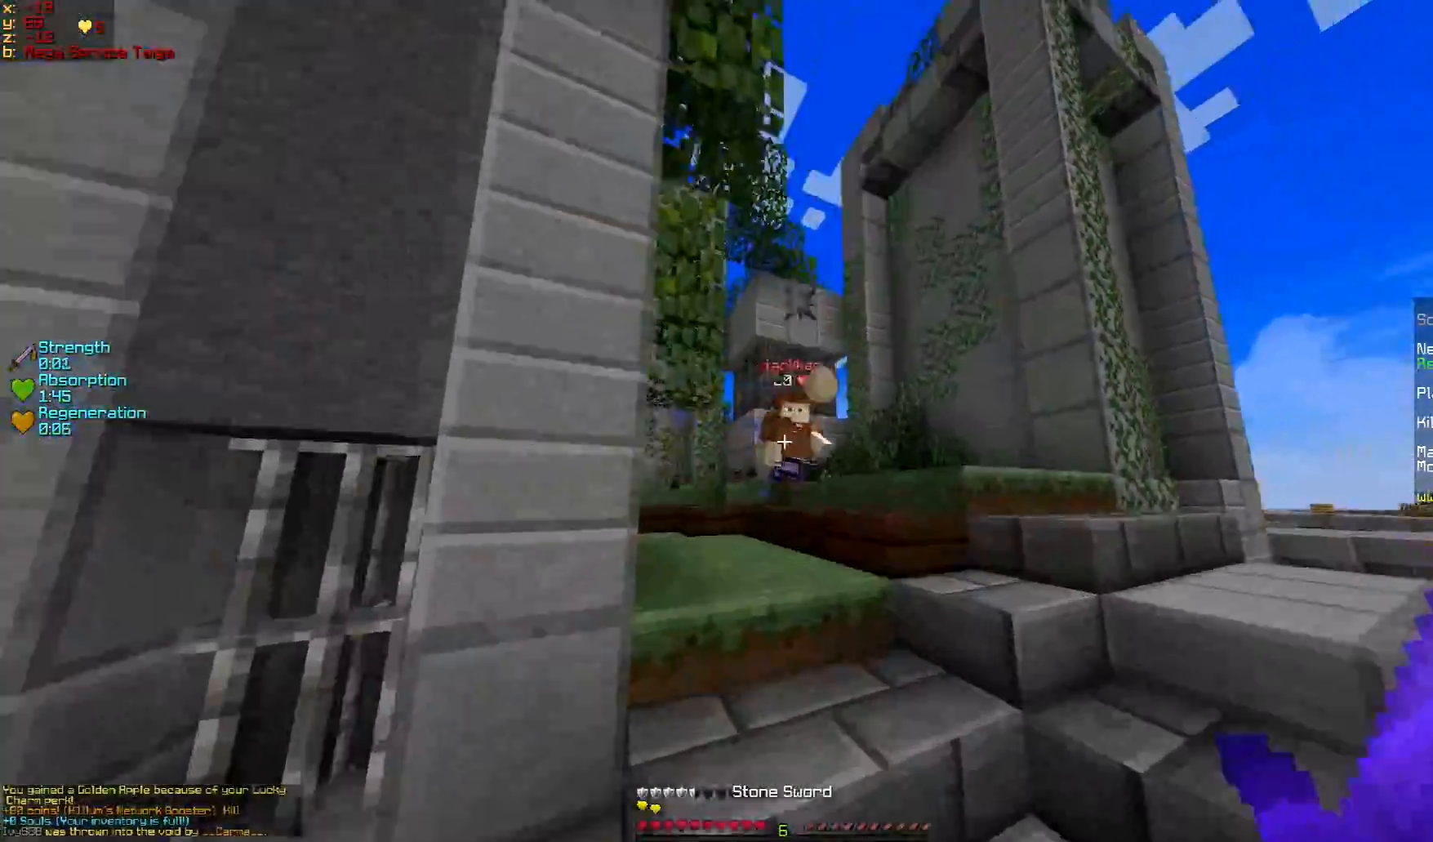
{"keys": ["d", "w"], "mouse": [], "events": [[217, "mouse_left", "down"], [284, "mouse_left", "up"], [317, "mouse_left", "down"], [384, "mouse_left", "up"], [468, "d", "down"]]}